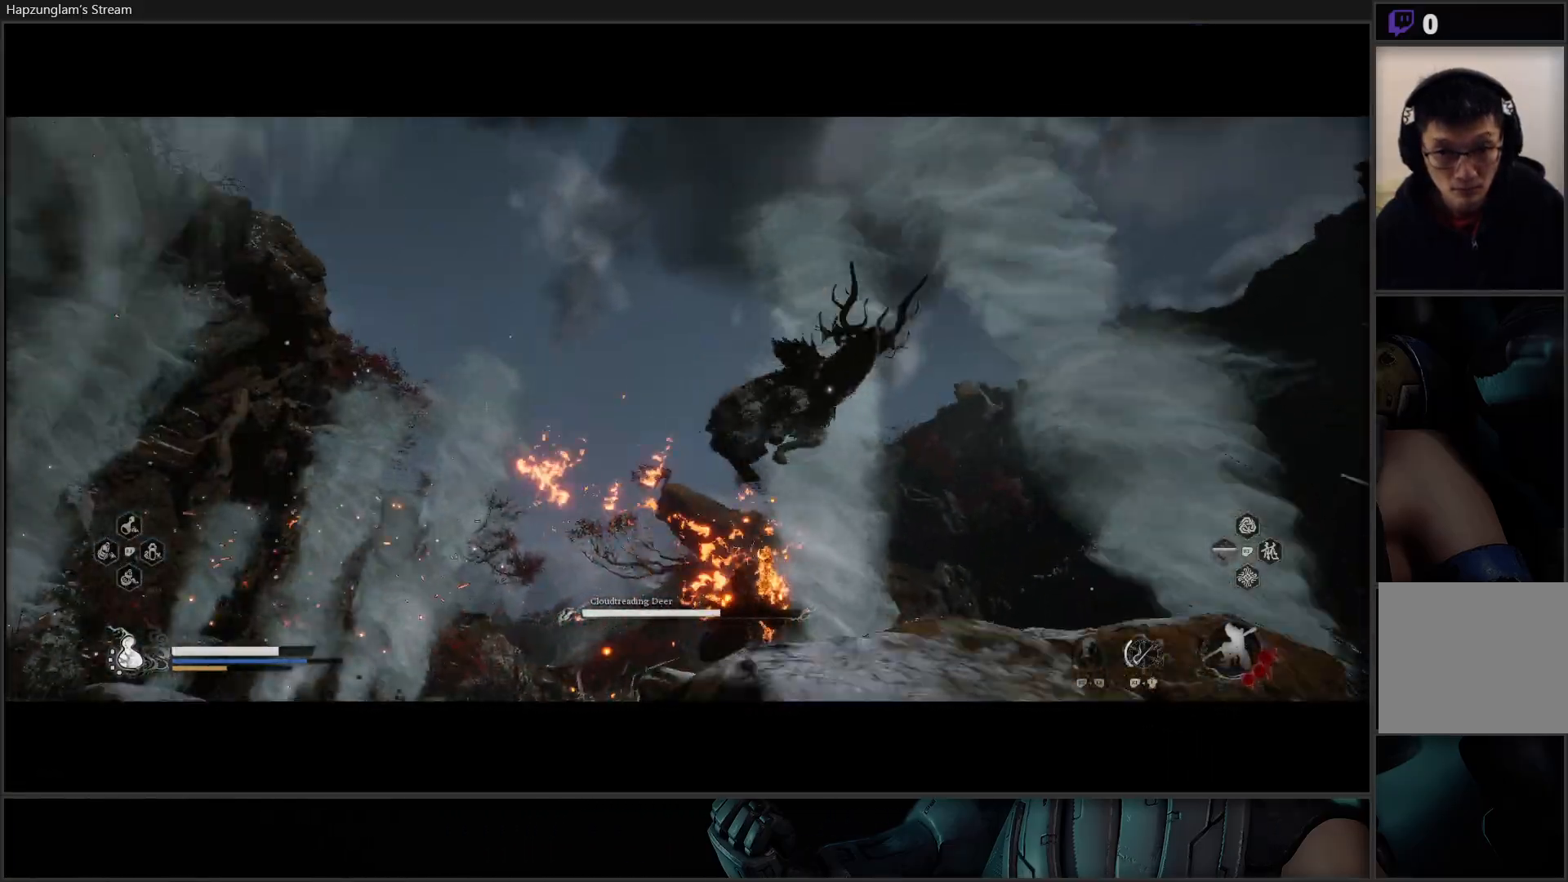
Gameplay with a controller (Xbox layout); each line is a JSON object with the inputs held at the frame after it. "events" lists button and stick changes between this image and that frame as [ms after this image, input, new state], when the widget could be followed in between.
{"buttons": [], "left_stick": "center", "right_stick": "center", "events": [[183, "left_stick", "center"]]}
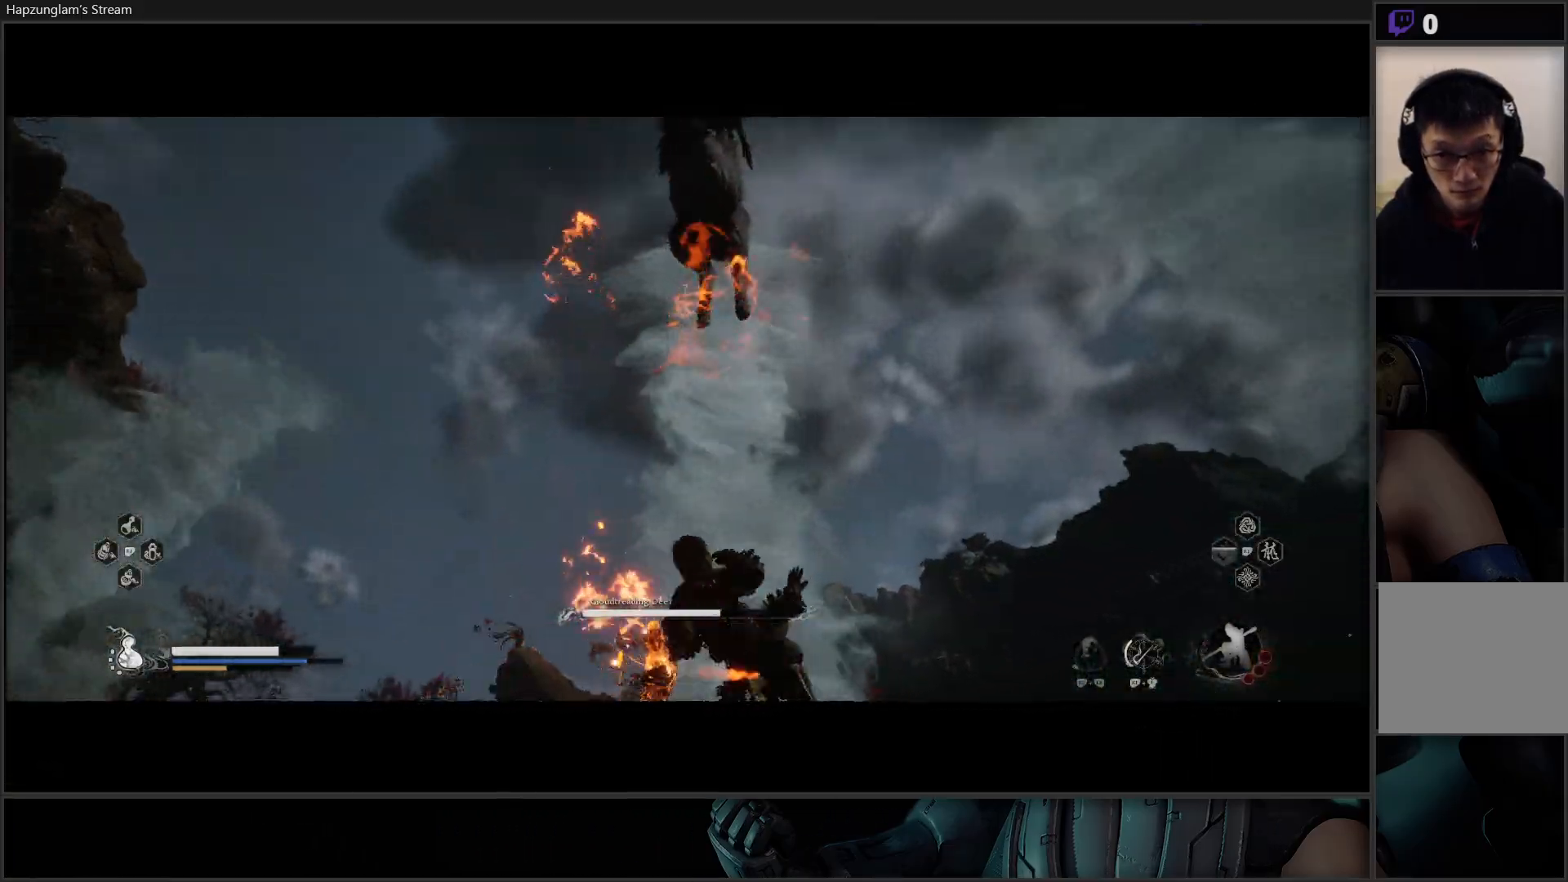
{"buttons": [], "left_stick": "center", "right_stick": "center", "events": []}
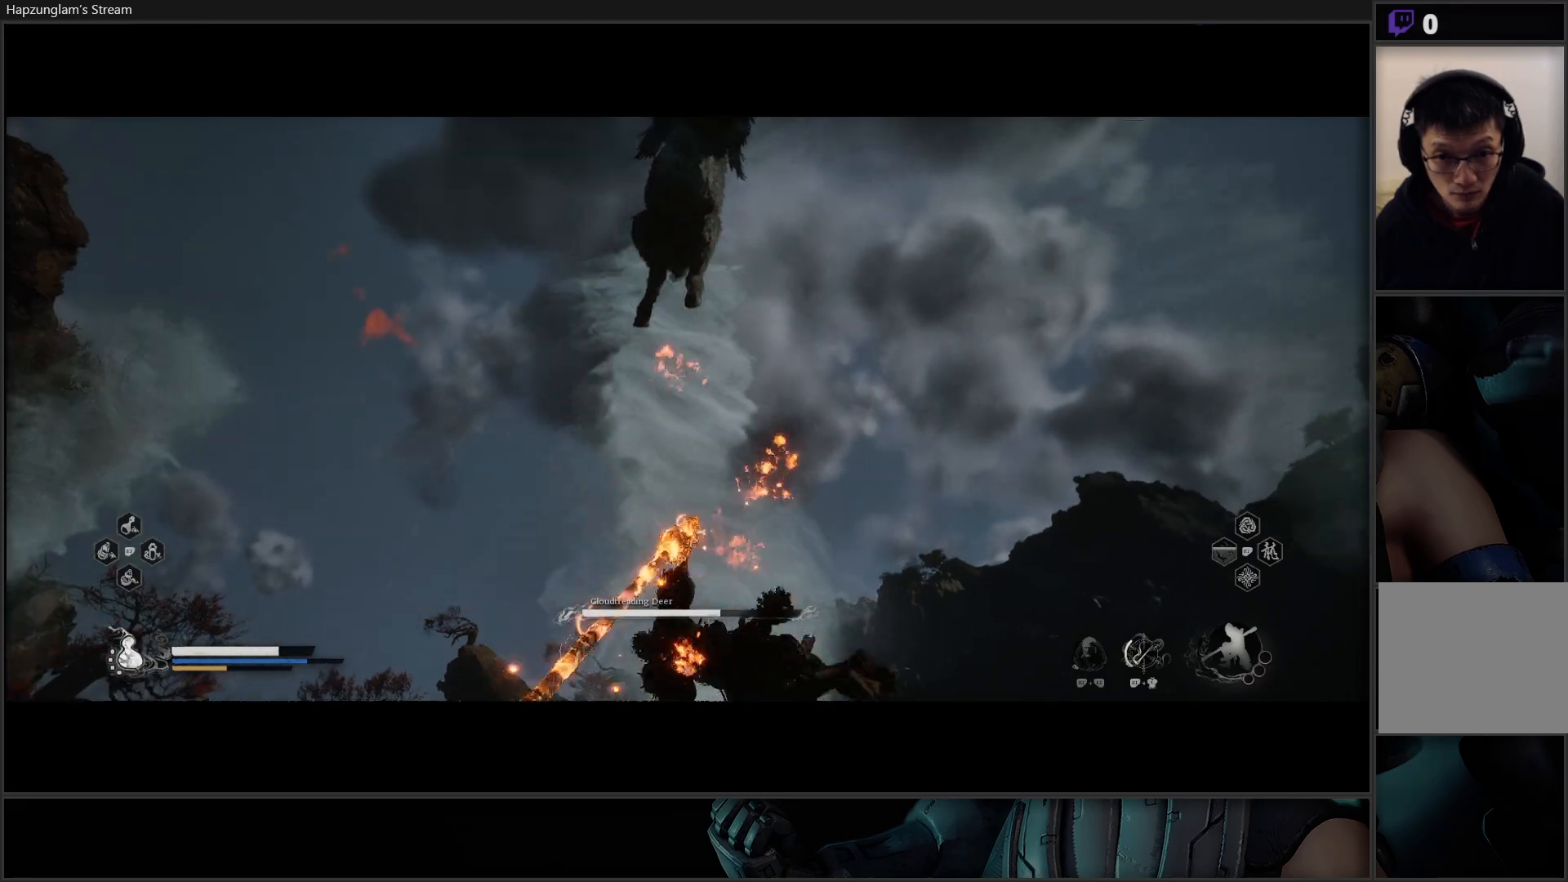
{"buttons": [], "left_stick": "center", "right_stick": "center", "events": []}
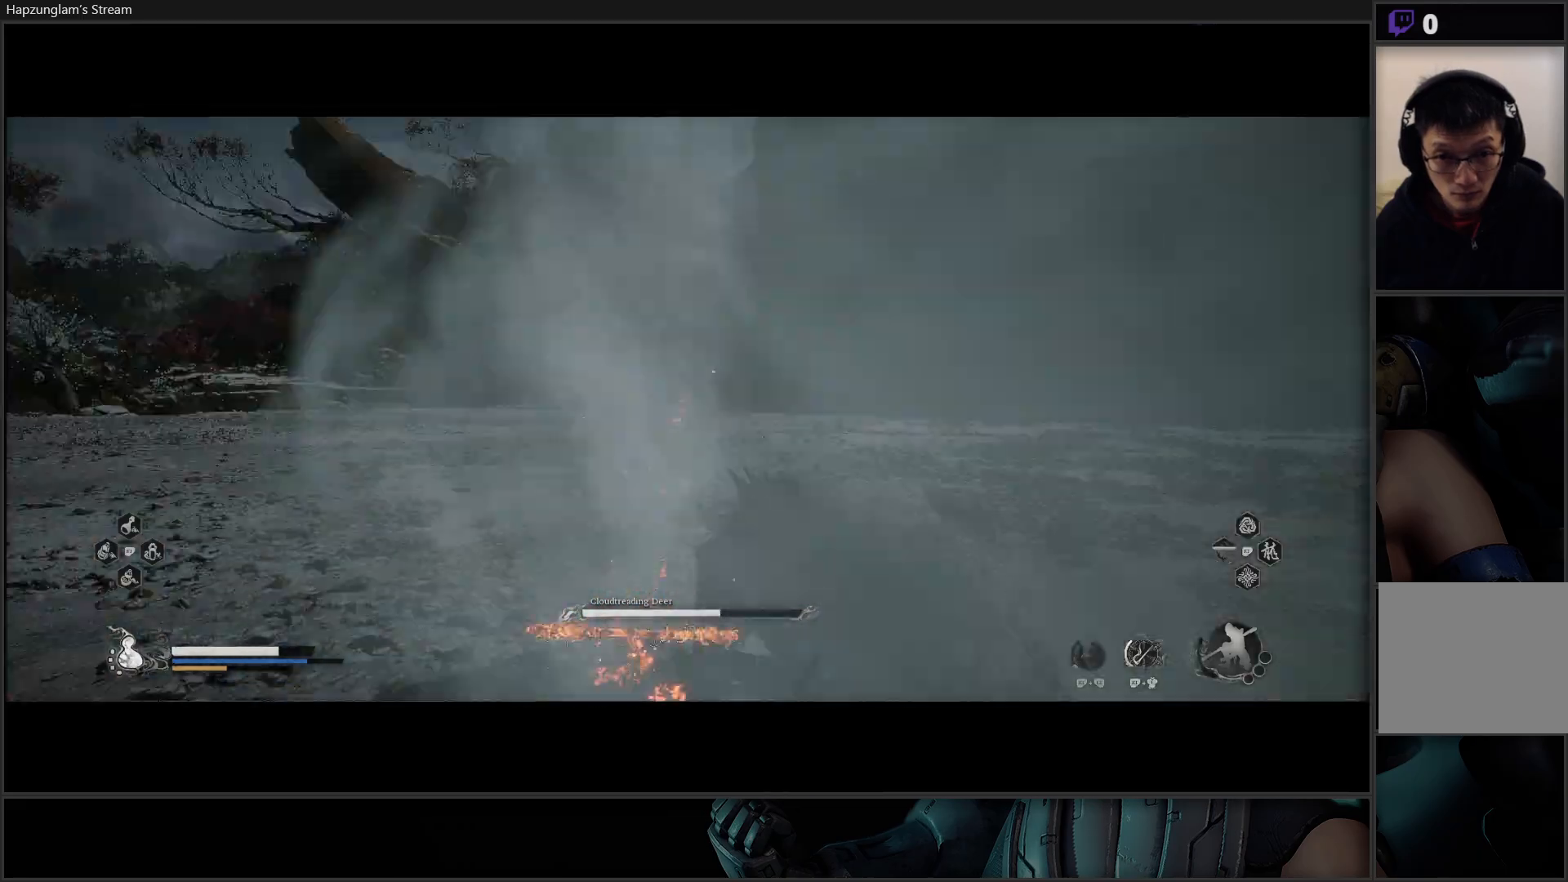
{"buttons": [], "left_stick": "center", "right_stick": "center", "events": []}
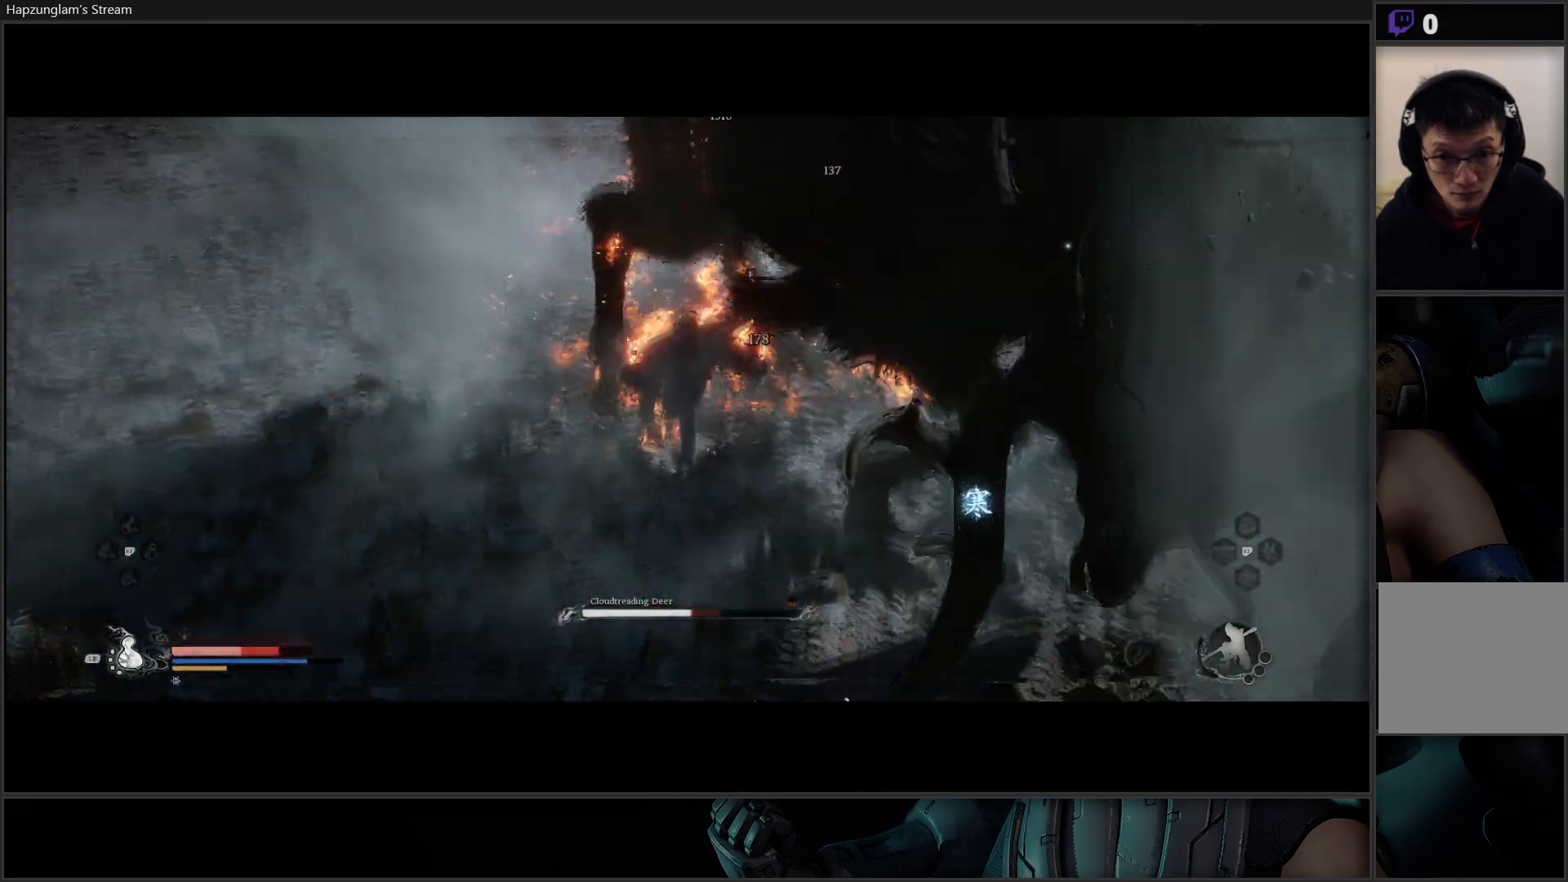
{"buttons": ["X"], "left_stick": "up-right", "right_stick": "center", "events": [[217, "left_stick", "right"], [267, "left_stick", "up-right"], [350, "X", "down"], [450, "X", "up"], [500, "X", "down"]]}
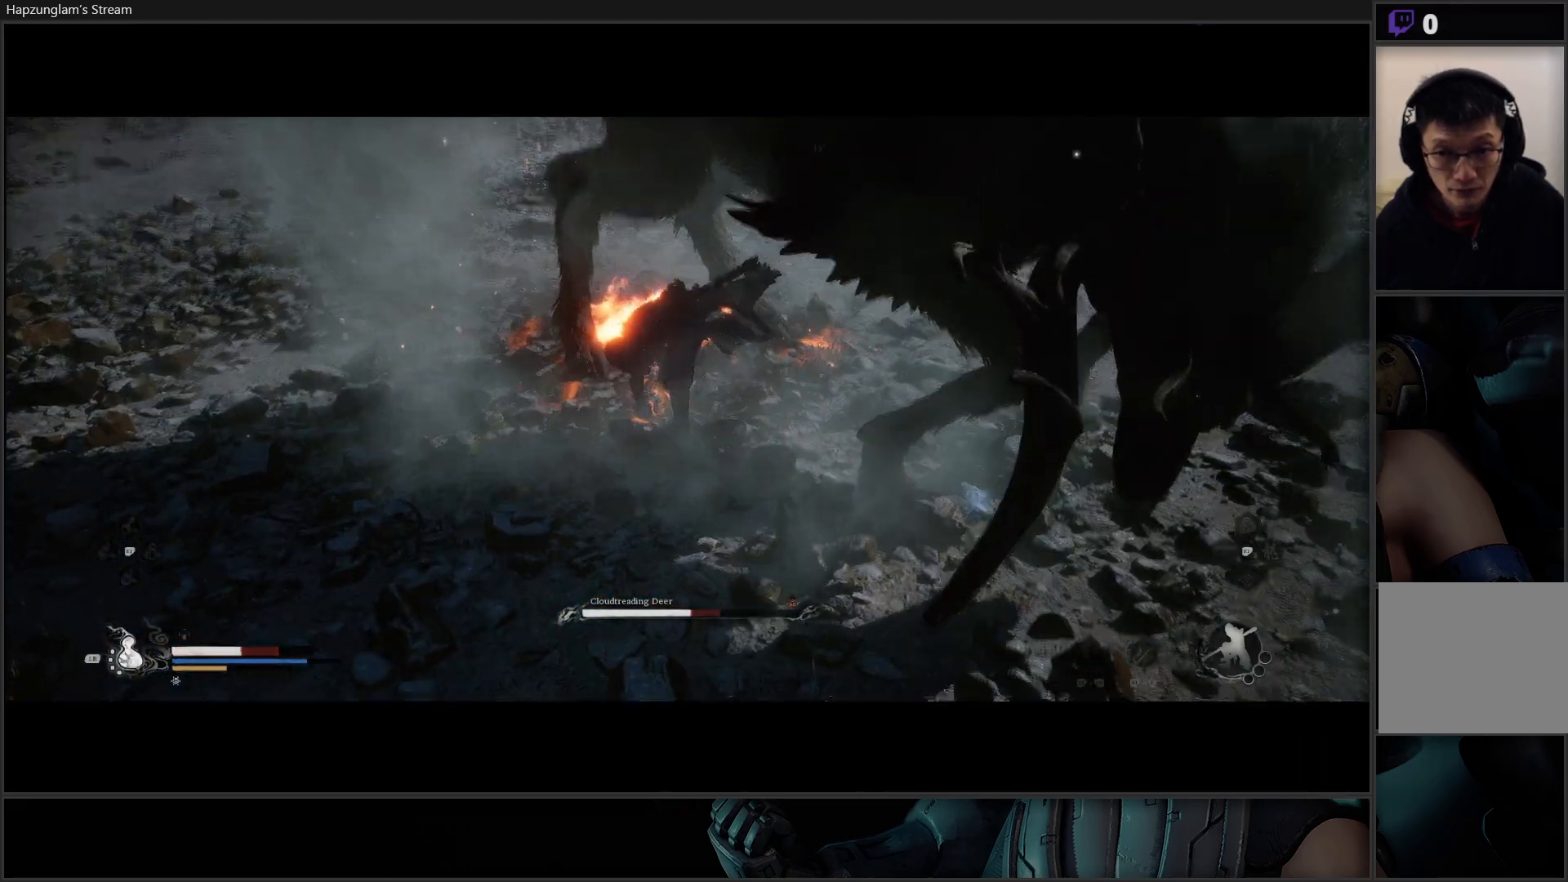
{"buttons": [], "left_stick": "up-right", "right_stick": "center", "events": [[84, "X", "up"], [150, "X", "down"], [201, "X", "up"], [267, "X", "down"], [351, "X", "up"], [434, "X", "down"], [501, "X", "up"]]}
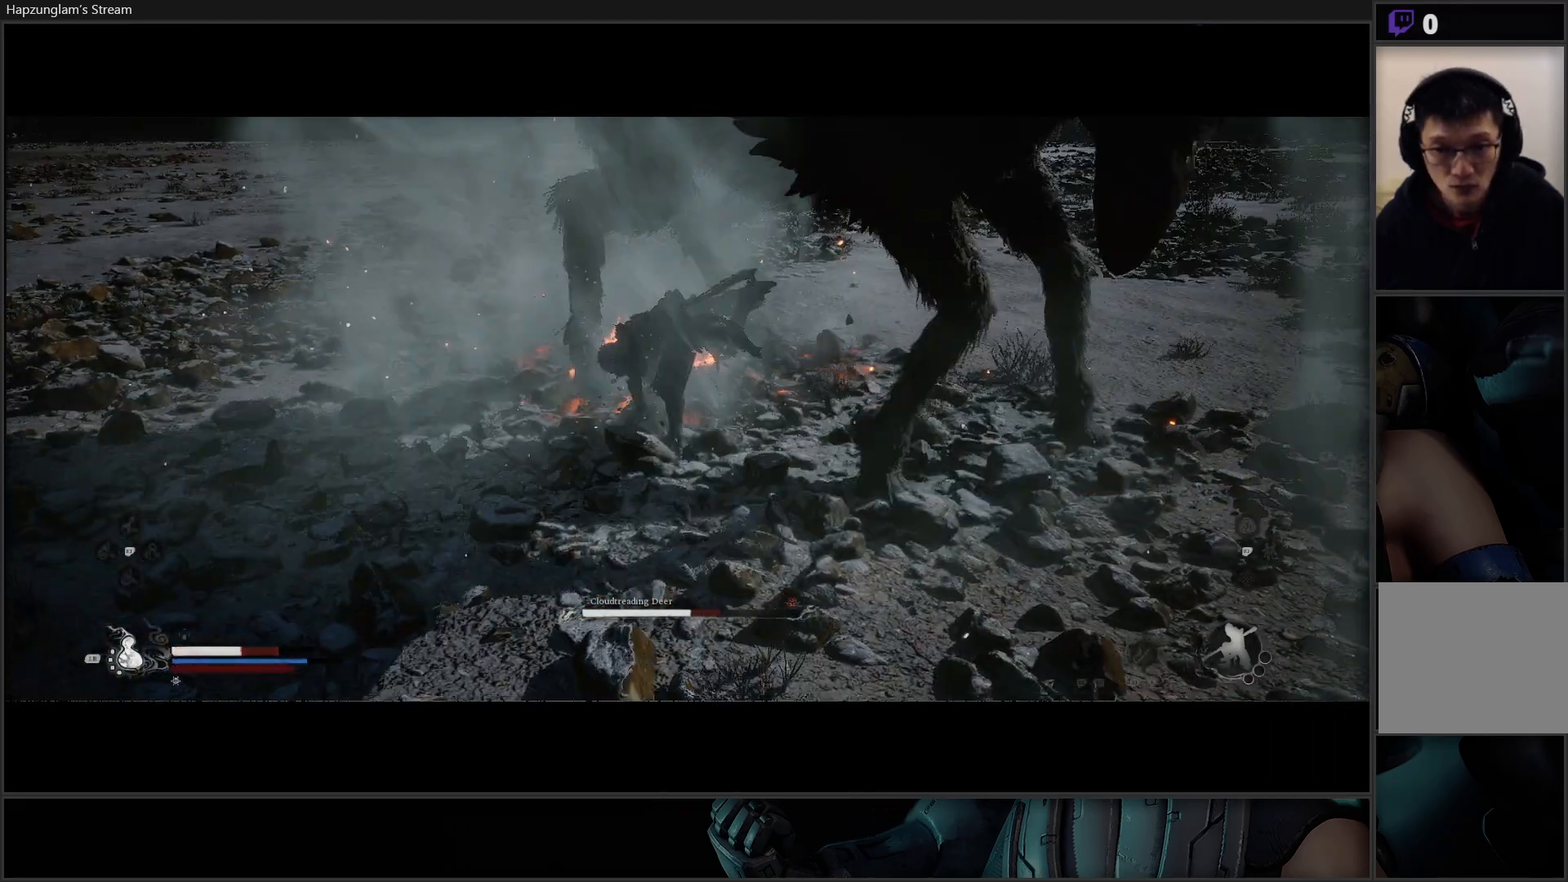
{"buttons": [], "left_stick": "down-left", "right_stick": "center", "events": [[83, "X", "down"], [117, "X", "up"], [150, "left_stick", "down-left"], [267, "B", "down"], [350, "B", "up"], [417, "B", "down"], [484, "B", "up"]]}
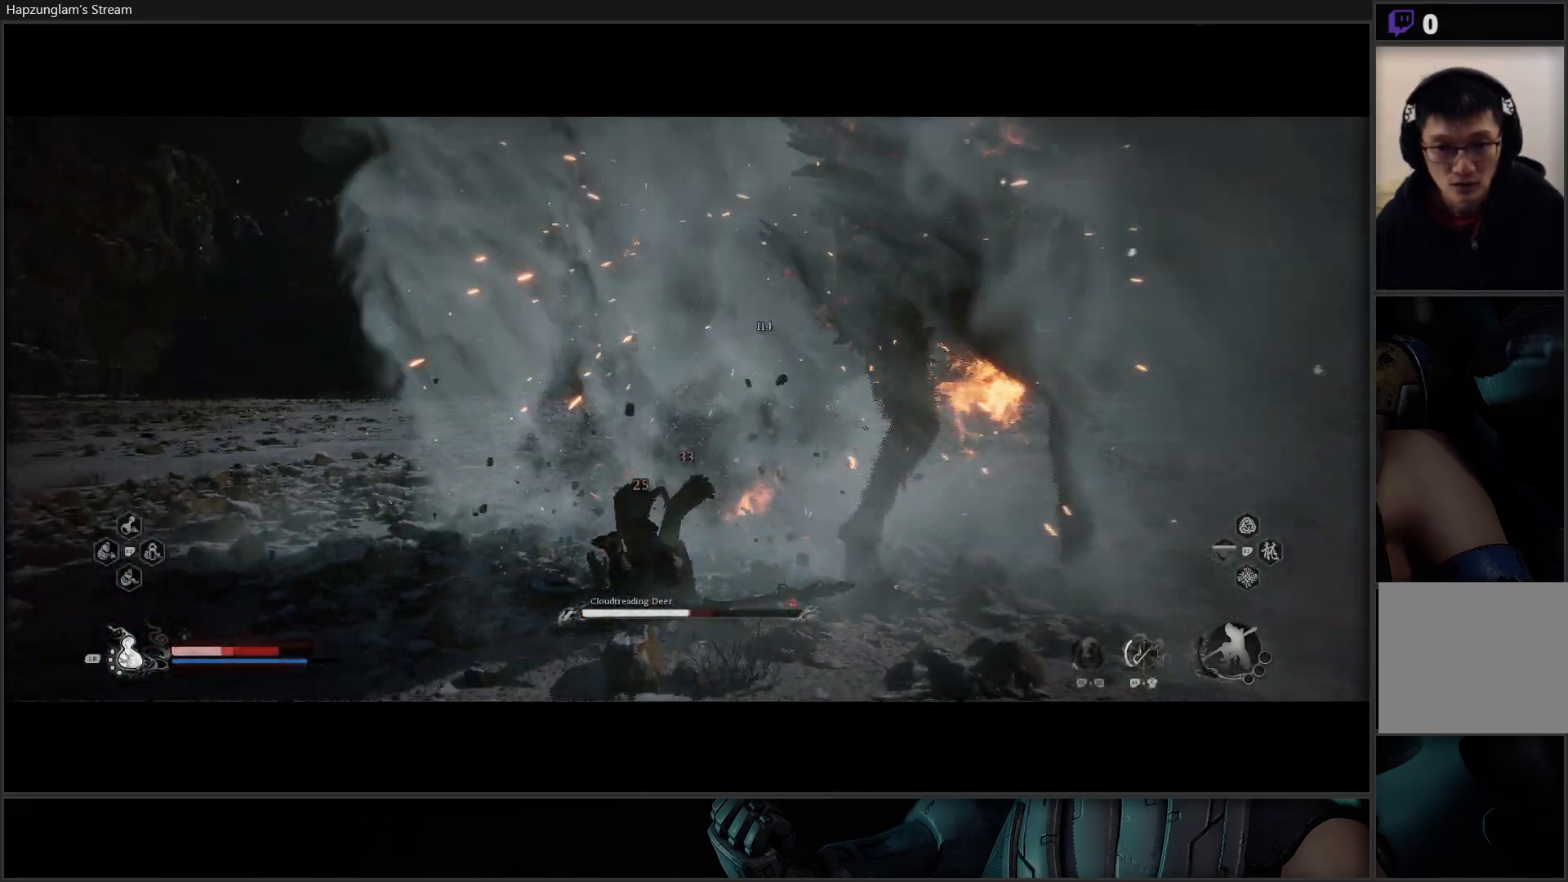
{"buttons": ["B"], "left_stick": "down-left", "right_stick": "center", "events": [[67, "B", "down"], [134, "B", "up"], [184, "B", "down"], [284, "B", "up"], [351, "B", "down"], [434, "B", "up"], [501, "B", "down"]]}
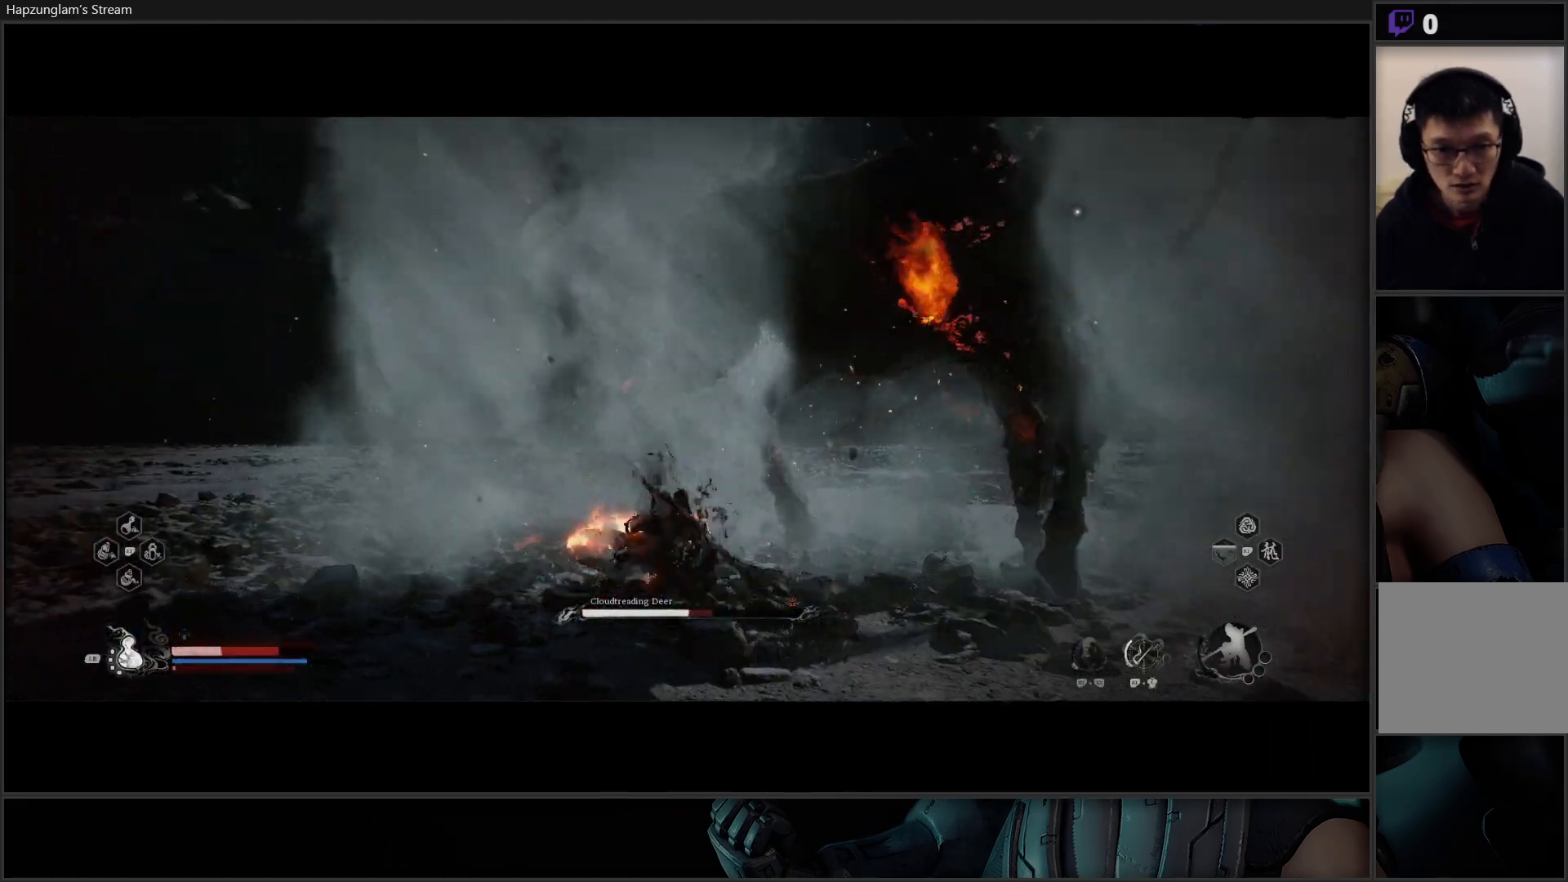
{"buttons": [], "left_stick": "down-left", "right_stick": "center", "events": [[100, "B", "up"], [150, "B", "down"], [267, "B", "up"], [417, "B", "down"], [500, "B", "up"]]}
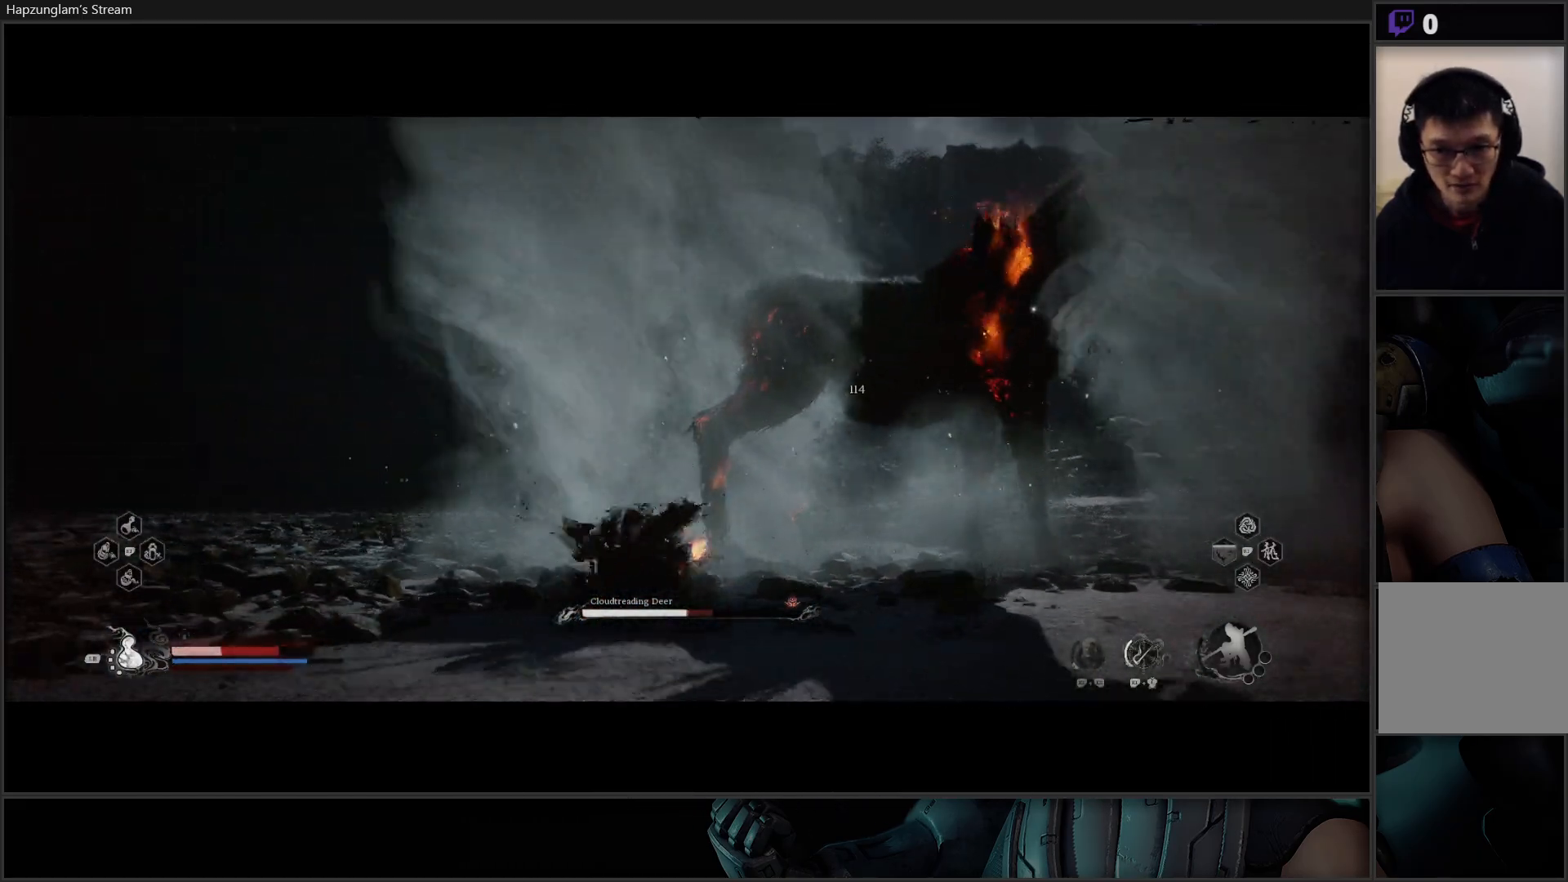
{"buttons": [], "left_stick": "down-left", "right_stick": "center", "events": [[67, "B", "down"], [150, "B", "up"], [234, "B", "down"], [317, "B", "up"], [384, "B", "down"], [501, "B", "up"]]}
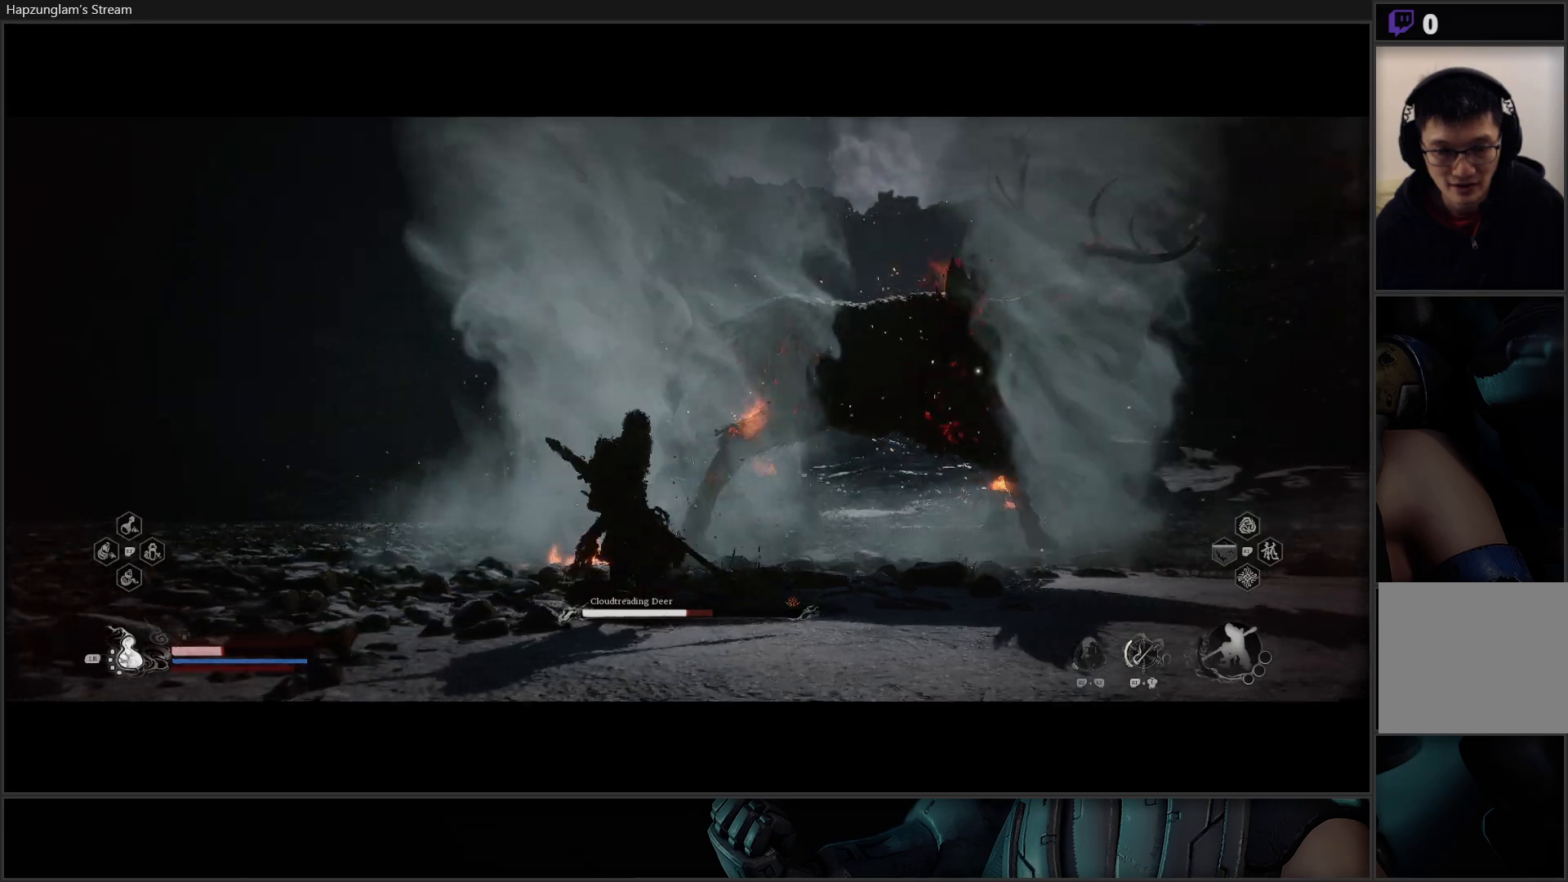
{"buttons": [], "left_stick": "down-left", "right_stick": "center", "events": [[133, "B", "down"], [233, "B", "up"], [317, "B", "down"], [417, "B", "up"]]}
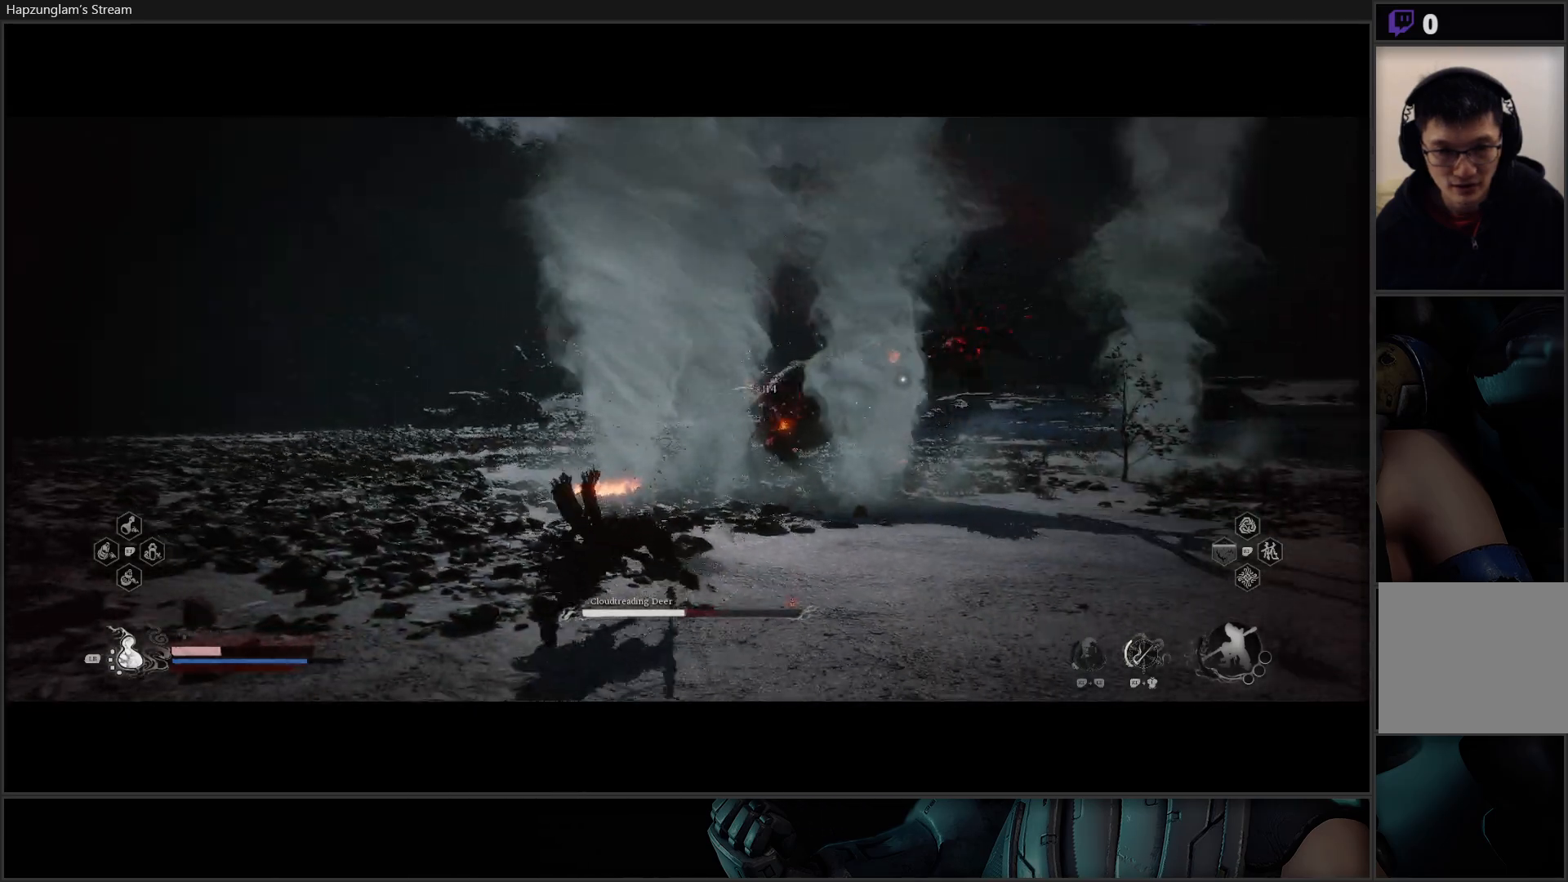
{"buttons": [], "left_stick": "down-left", "right_stick": "center", "events": [[17, "B", "down"], [100, "B", "up"], [184, "B", "down"], [317, "B", "up"]]}
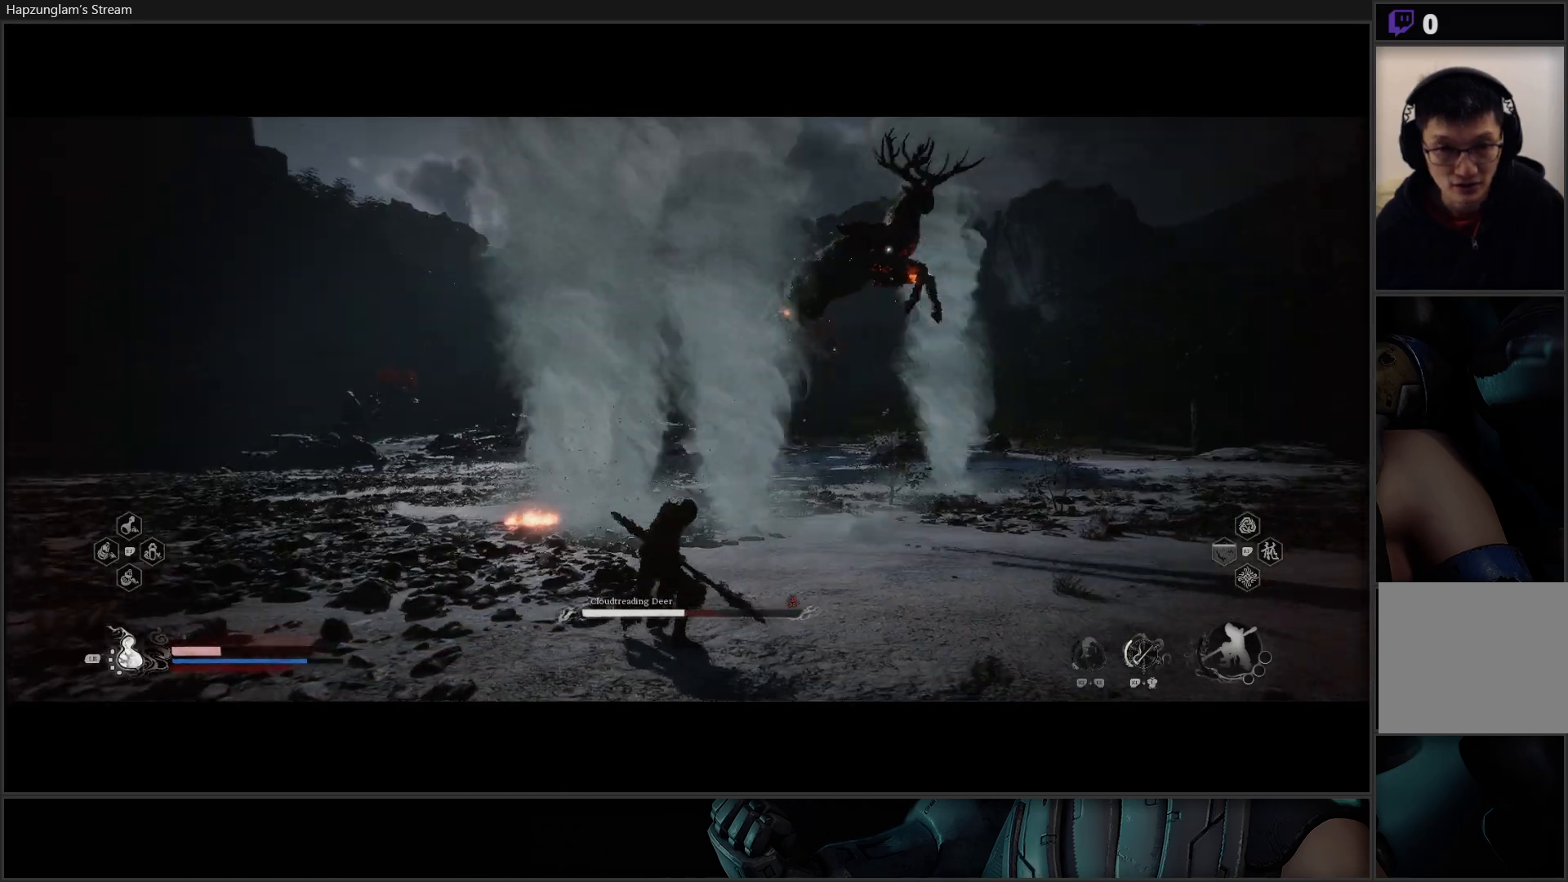
{"buttons": ["L1"], "left_stick": "down-left", "right_stick": "center", "events": [[434, "L1", "down"]]}
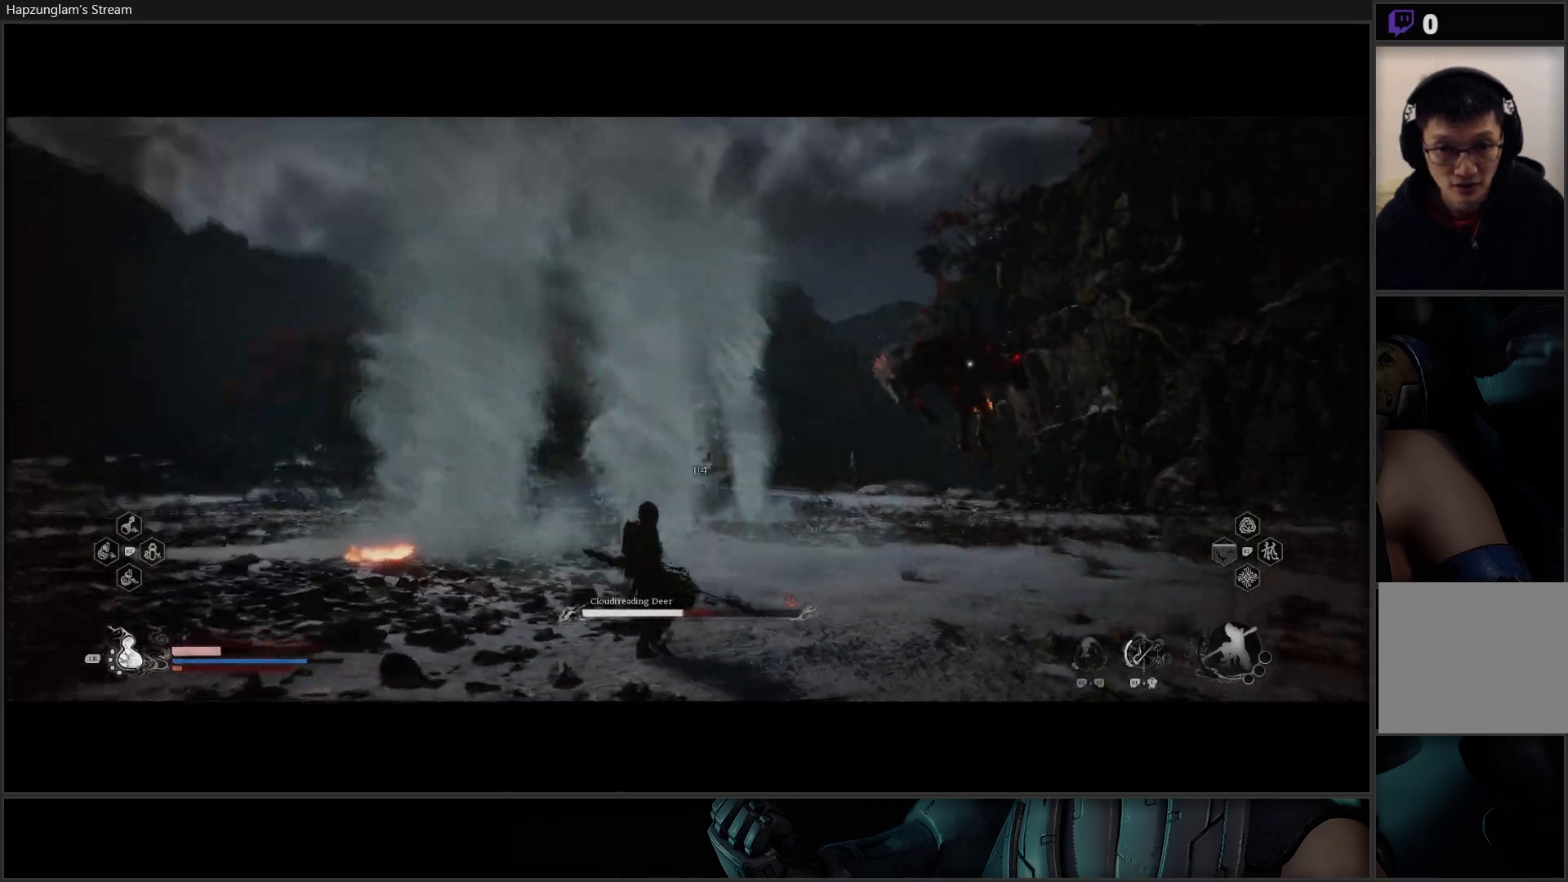
{"buttons": [], "left_stick": "down", "right_stick": "center", "events": [[84, "L1", "up"], [267, "left_stick", "down"]]}
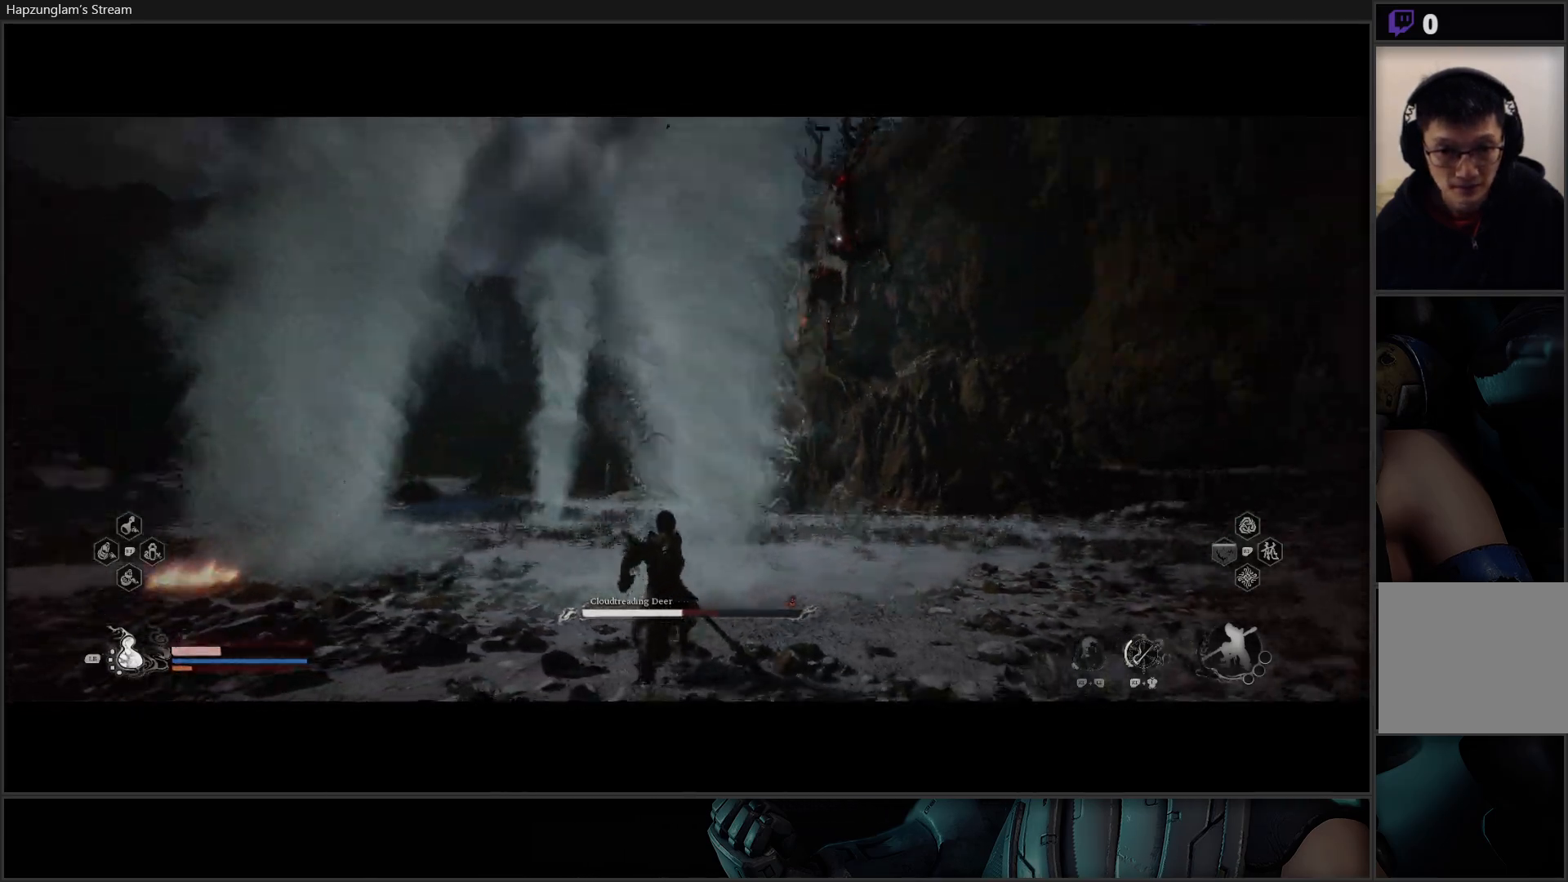
{"buttons": [], "left_stick": "down-left", "right_stick": "center", "events": [[183, "left_stick", "down-left"], [333, "B", "down"], [417, "B", "up"]]}
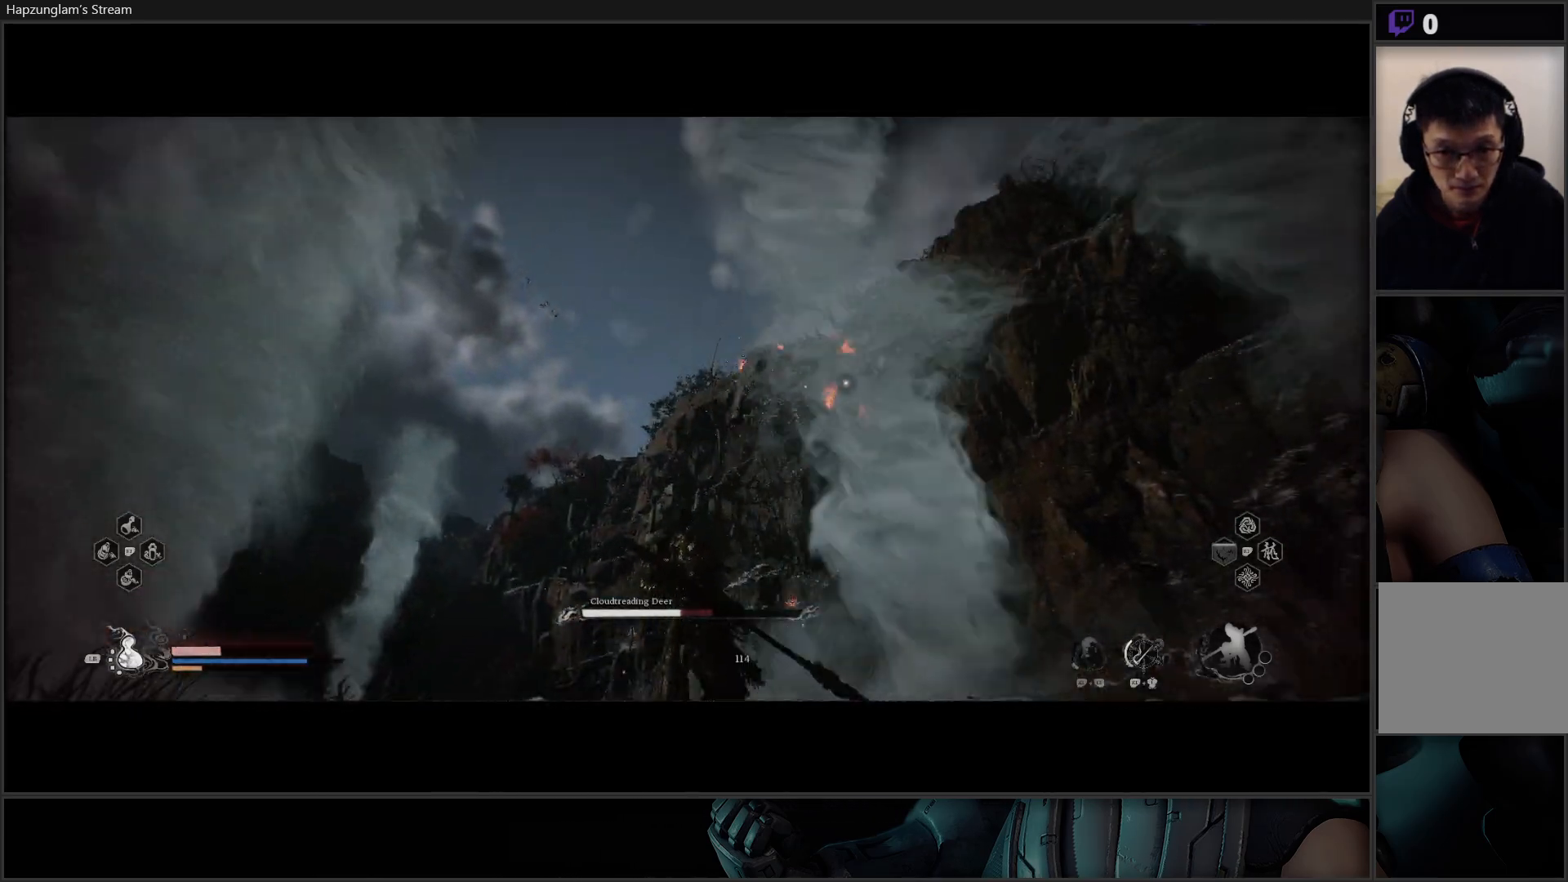
{"buttons": [], "left_stick": "down-right", "right_stick": "center", "events": [[384, "left_stick", "down"], [501, "left_stick", "down-right"]]}
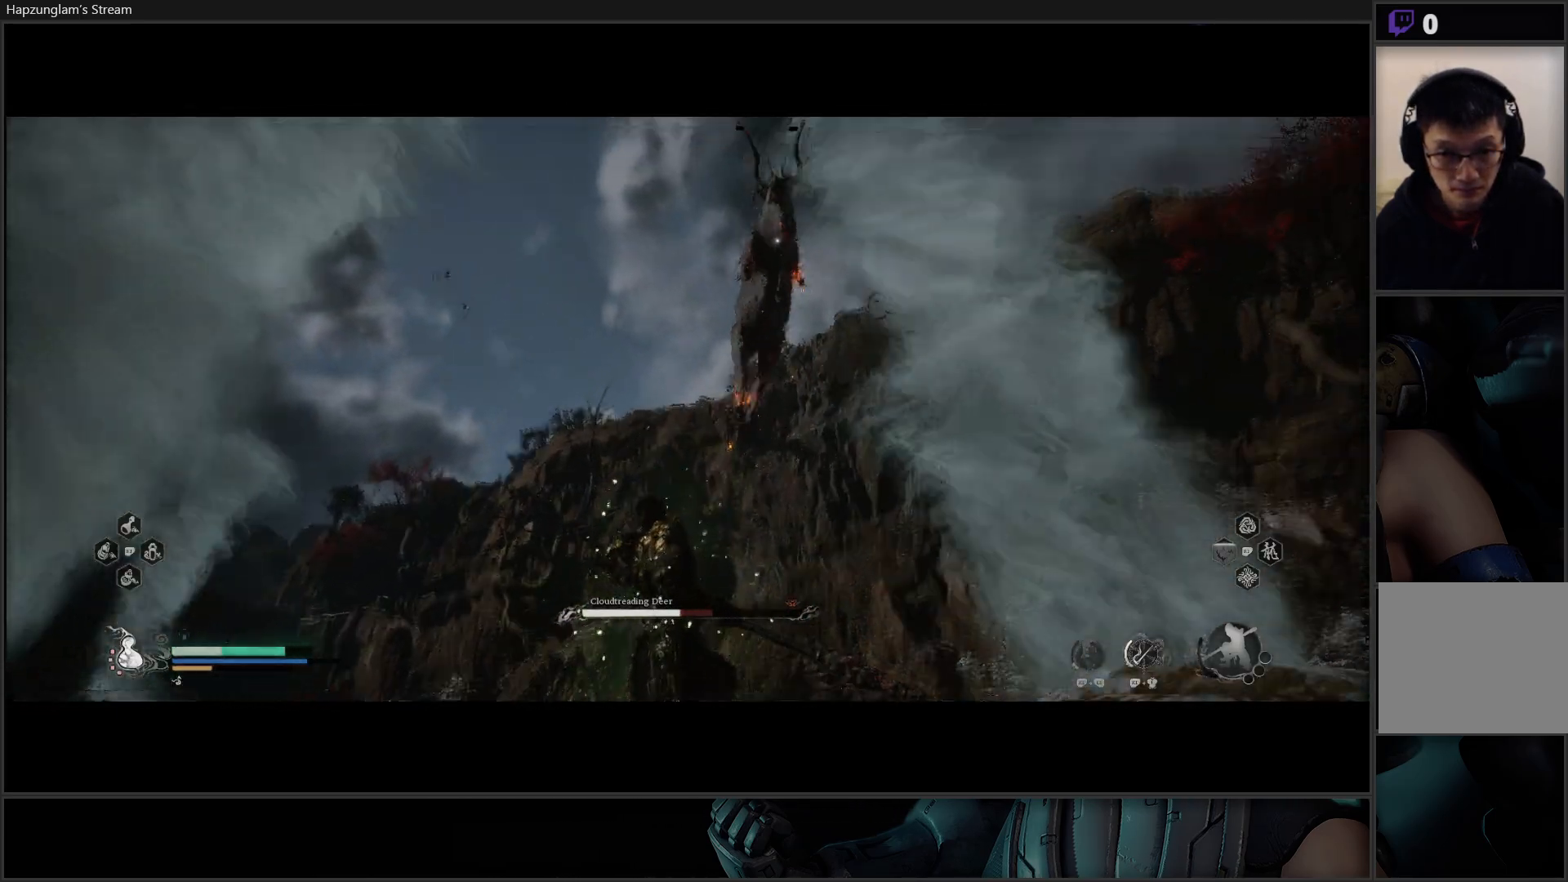
{"buttons": [], "left_stick": "up", "right_stick": "center", "events": [[417, "left_stick", "up-right"], [467, "left_stick", "up"]]}
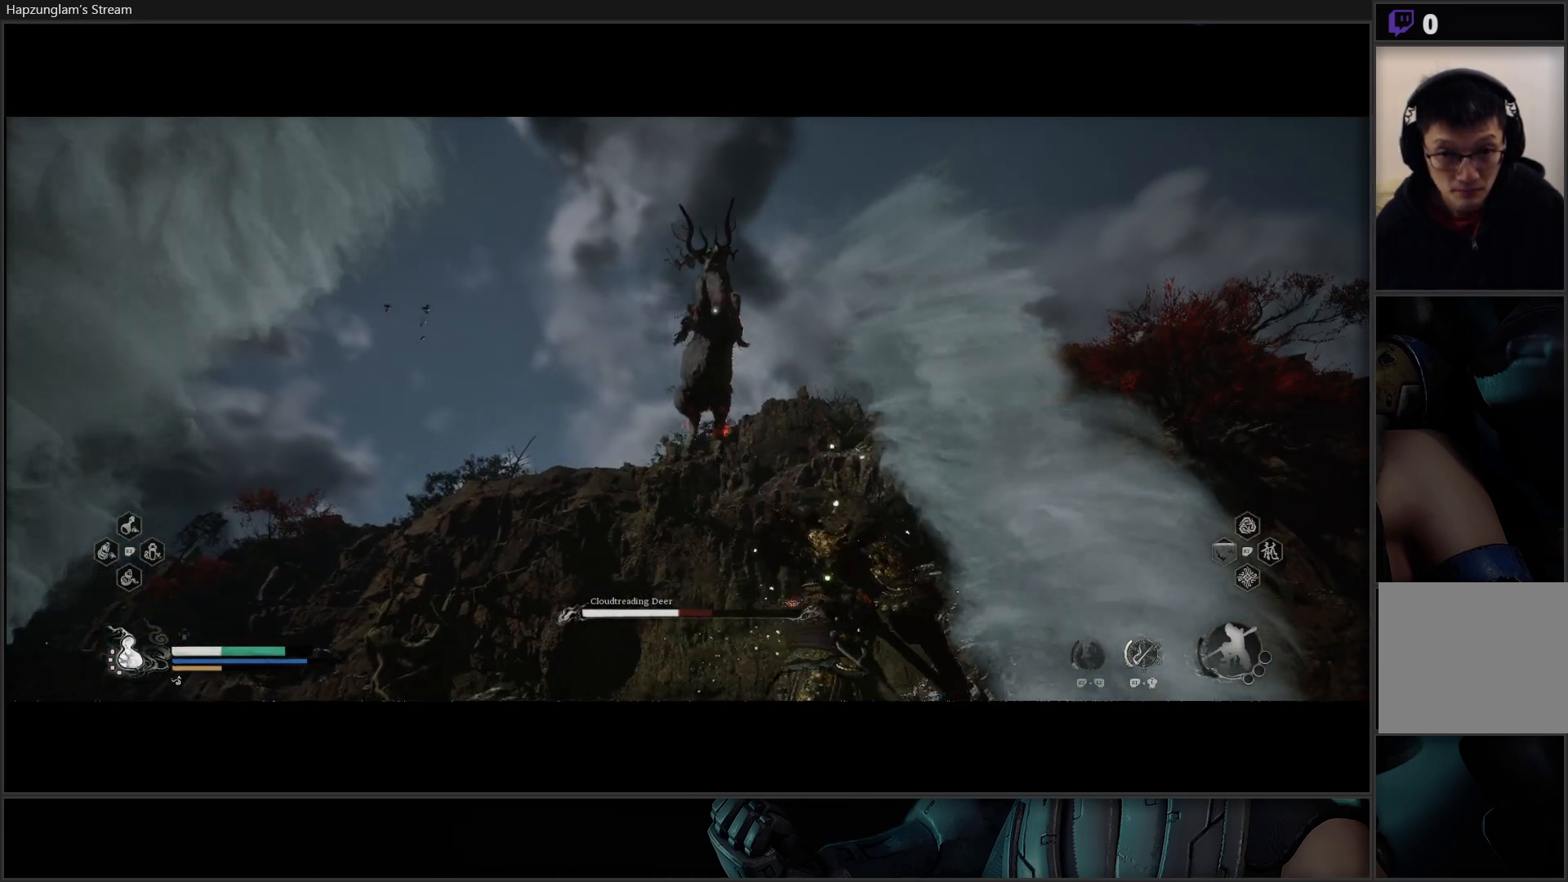
{"buttons": ["Y", "R2"], "left_stick": "center", "right_stick": "center", "events": [[117, "R2", "down"], [167, "left_stick", "up-left"], [367, "left_stick", "up"], [384, "Y", "down"], [484, "left_stick", "center"]]}
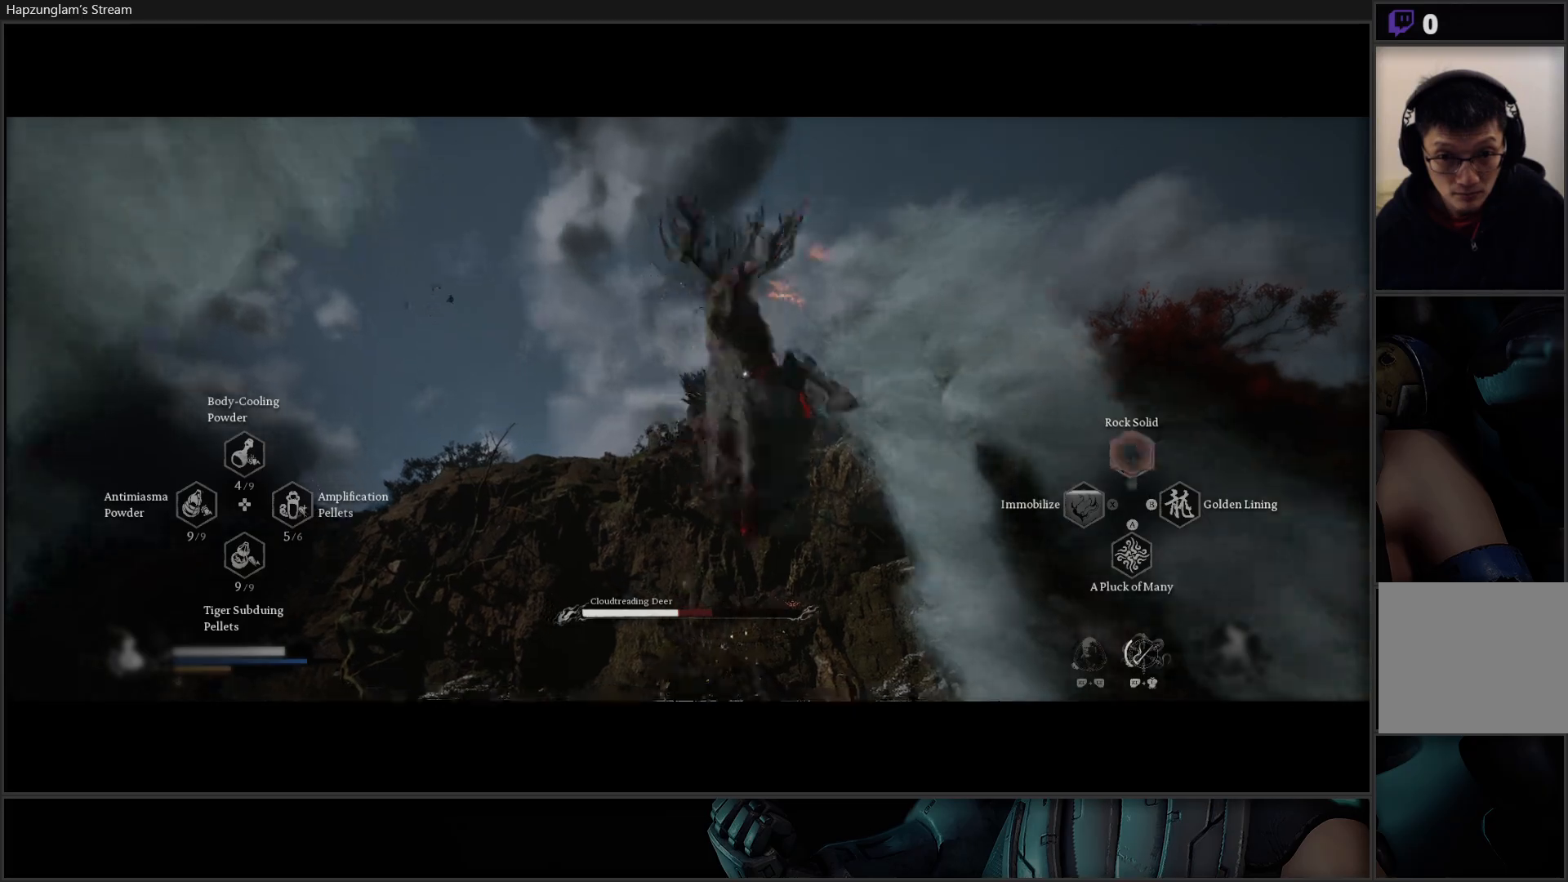
{"buttons": ["R2"], "left_stick": "center", "right_stick": "center", "events": [[17, "Y", "up"]]}
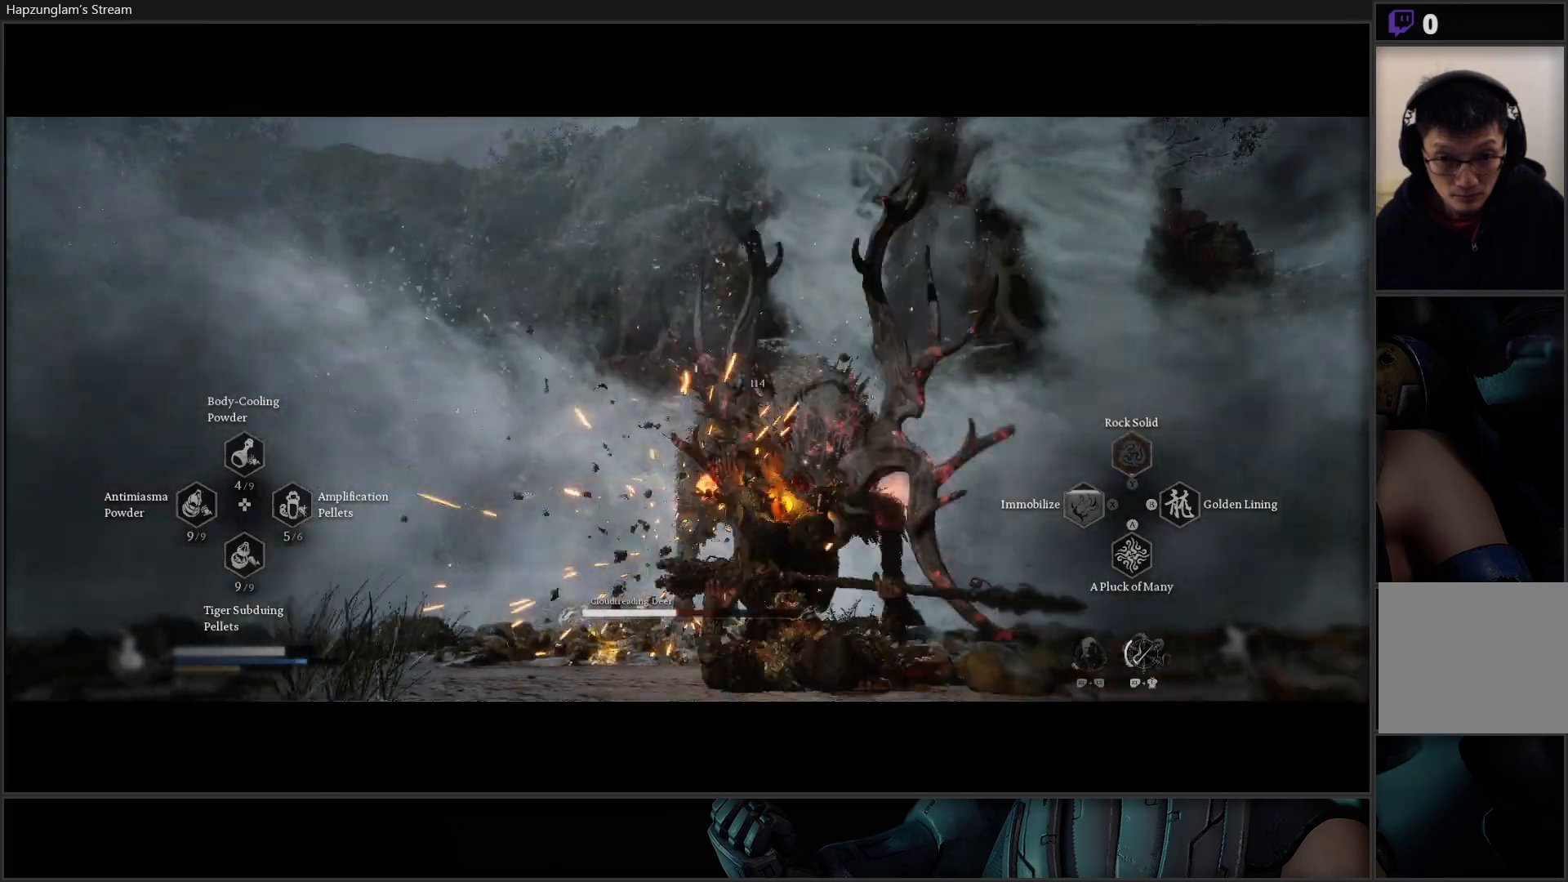
{"buttons": [], "left_stick": "up", "right_stick": "center", "events": [[150, "R2", "up"], [150, "left_stick", "up"]]}
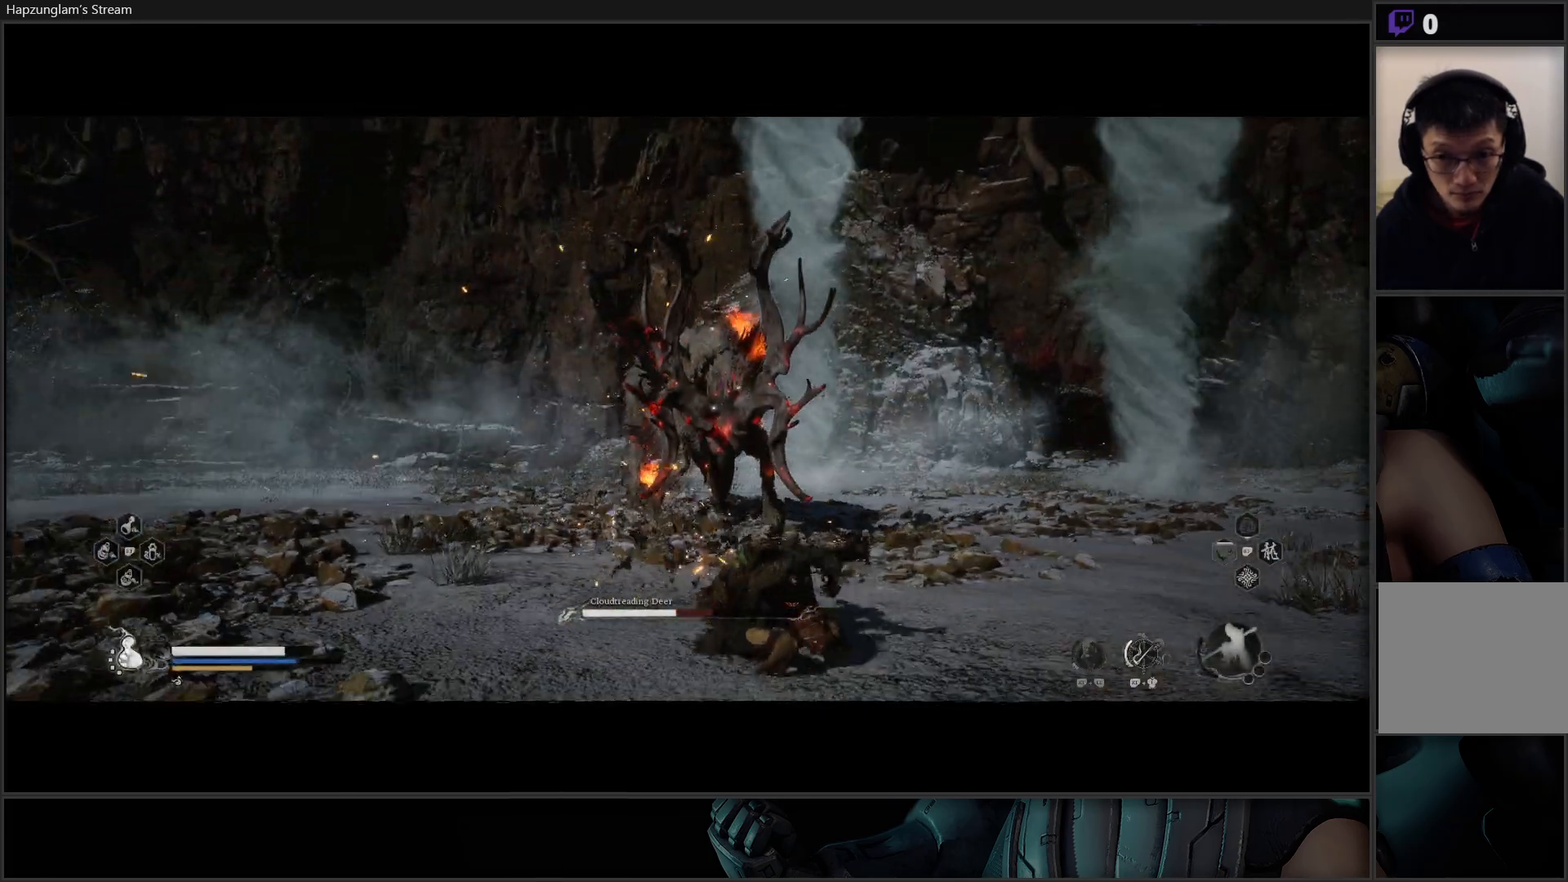
{"buttons": ["B"], "left_stick": "up", "right_stick": "center", "events": [[33, "B", "down"], [100, "B", "up"], [200, "B", "down"], [250, "B", "up"], [334, "B", "down"], [401, "B", "up"], [501, "B", "down"]]}
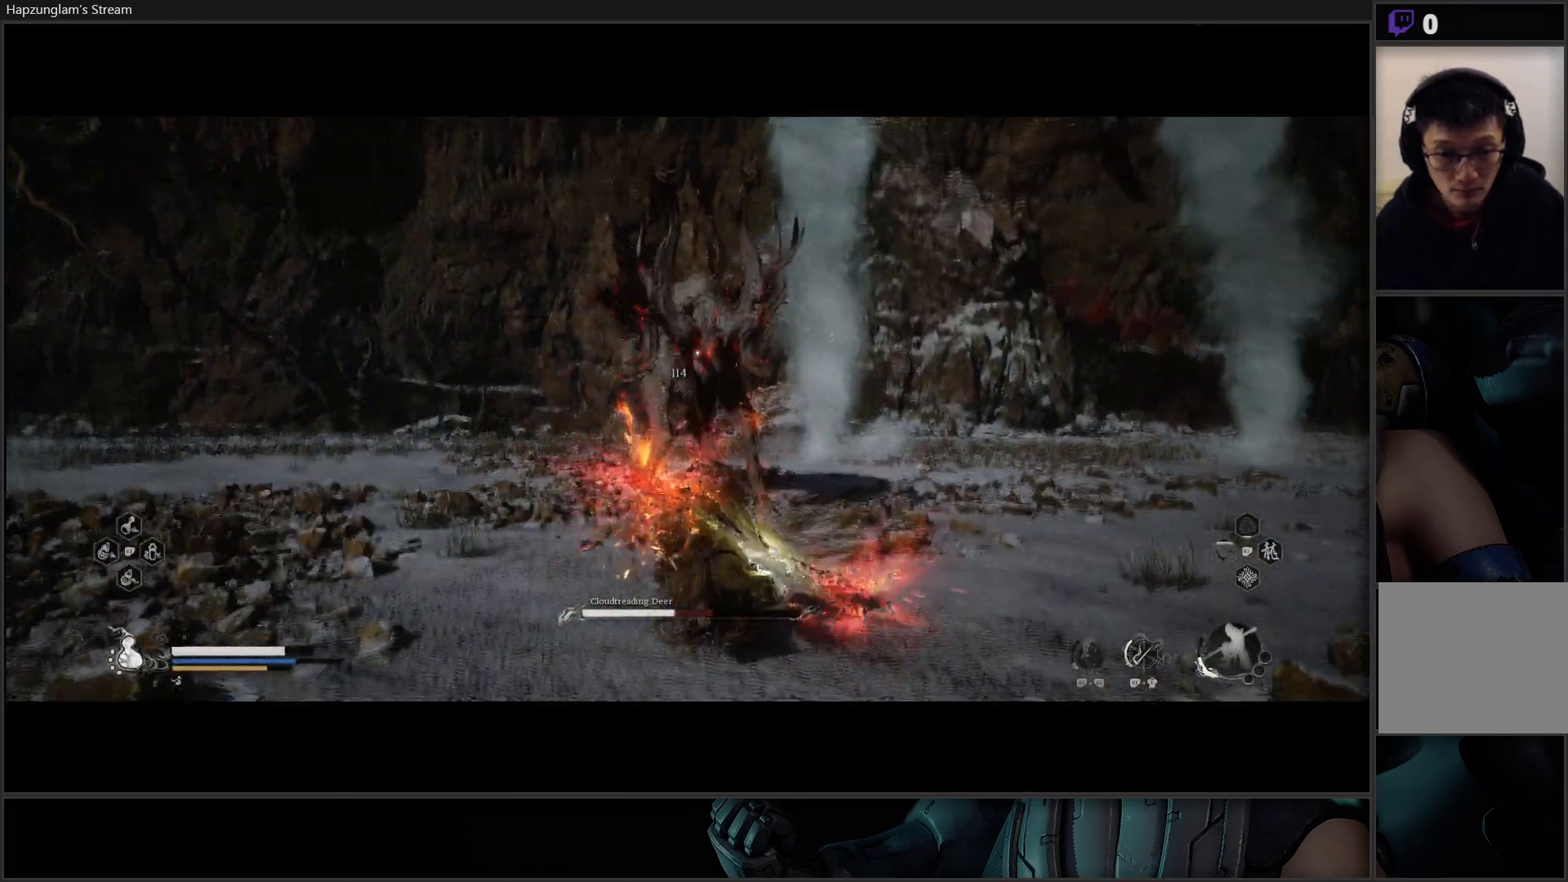
{"buttons": [], "left_stick": "left", "right_stick": "center", "events": [[50, "B", "up"], [367, "left_stick", "up-left"], [467, "left_stick", "left"]]}
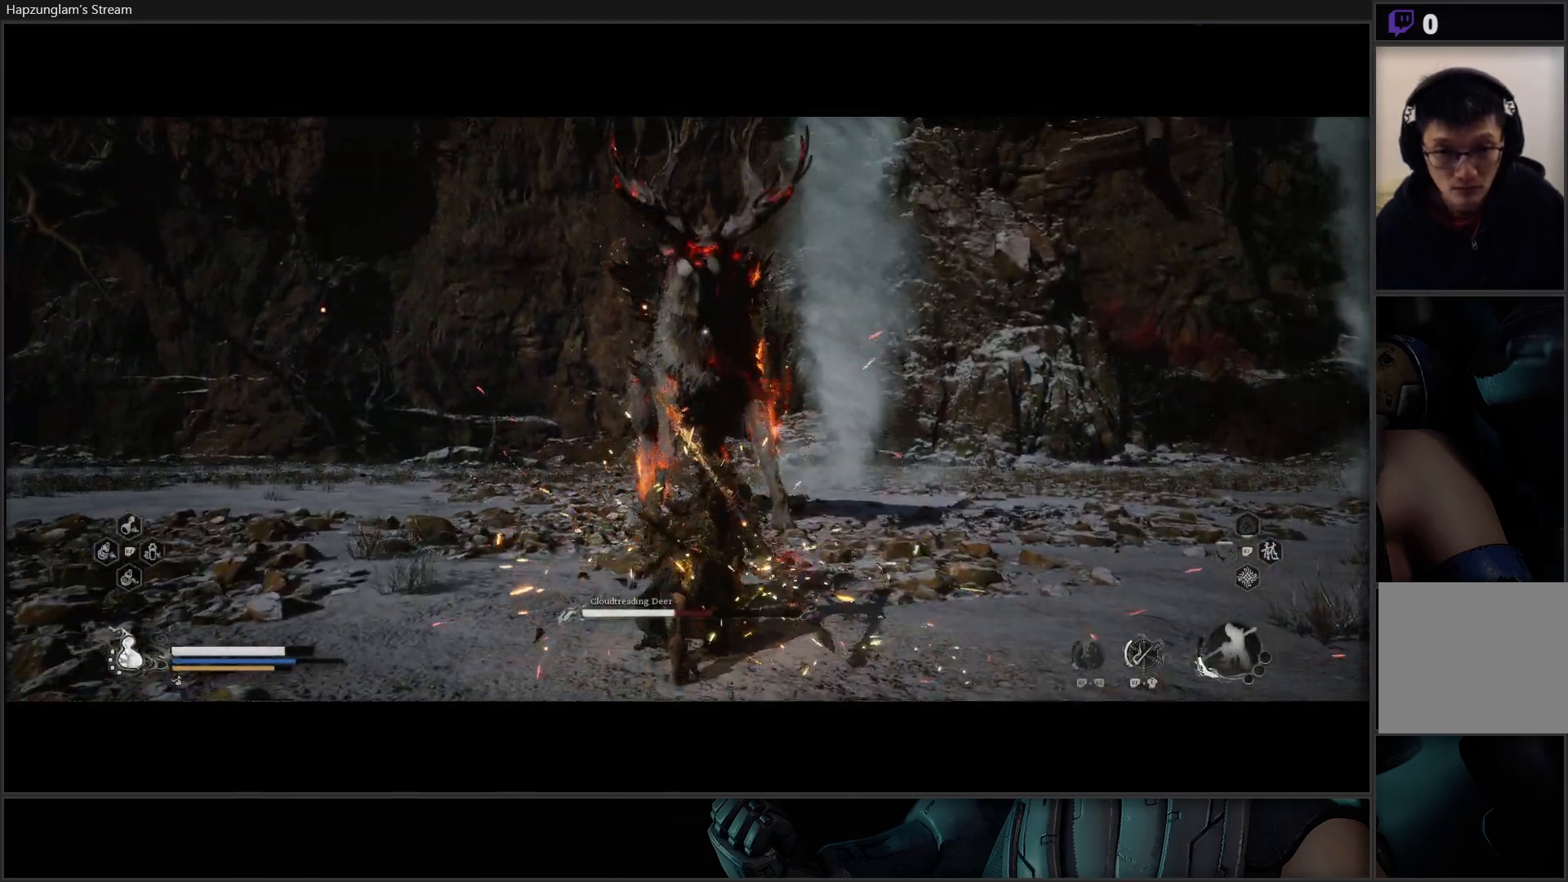
{"buttons": ["B"], "left_stick": "up-left", "right_stick": "center", "events": [[217, "left_stick", "up-left"], [284, "B", "down"], [401, "B", "up"], [484, "B", "down"]]}
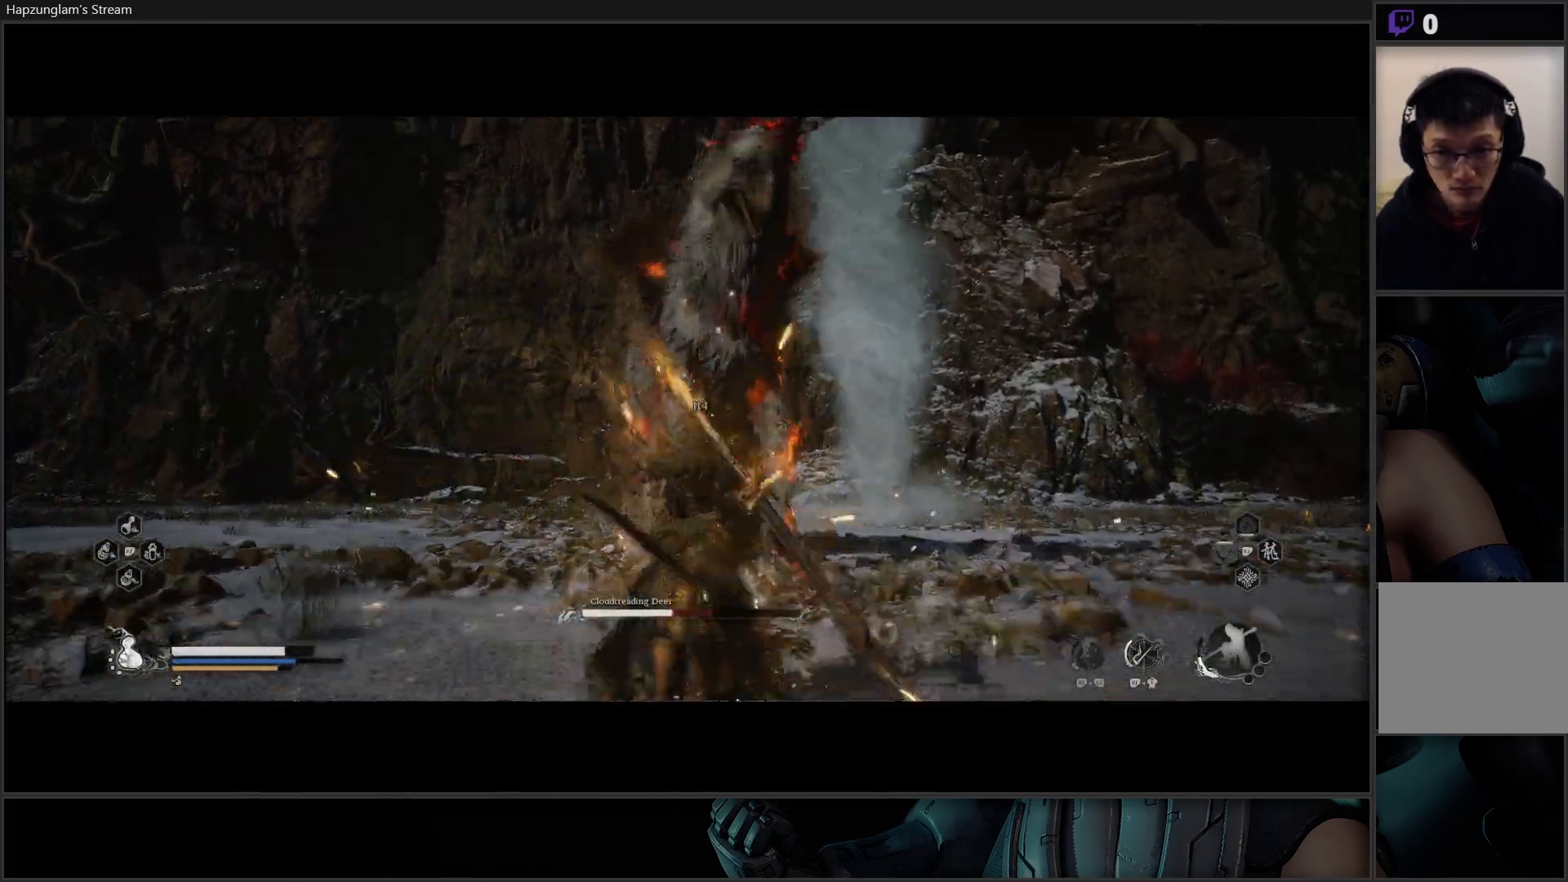
{"buttons": [], "left_stick": "up-right", "right_stick": "center", "events": [[100, "B", "up"], [283, "left_stick", "up"], [450, "left_stick", "up-right"]]}
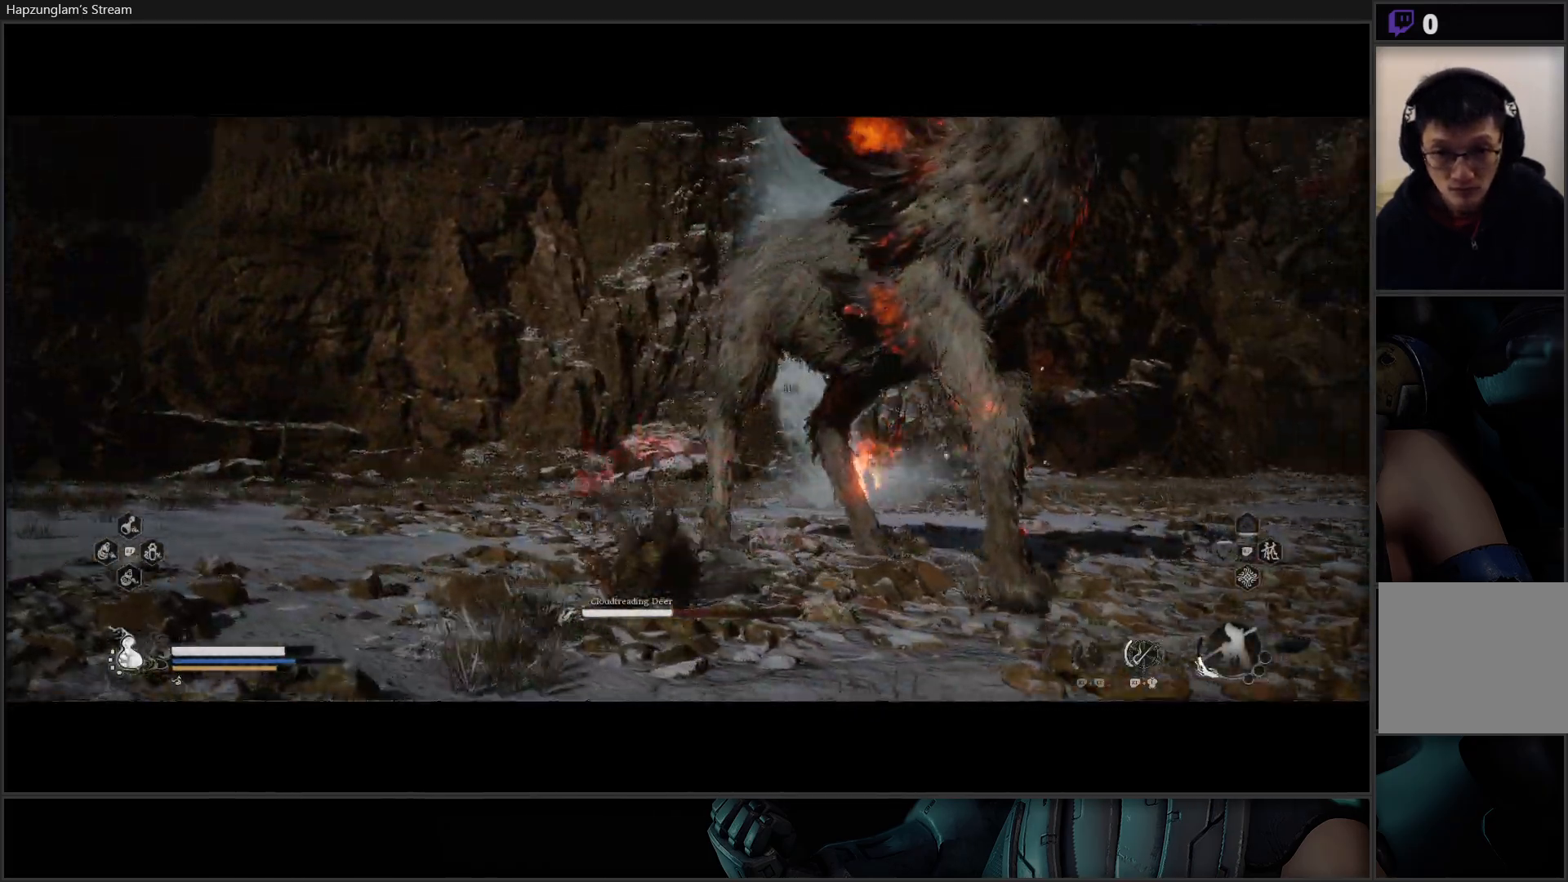
{"buttons": ["X"], "left_stick": "up-right", "right_stick": "center", "events": [[84, "X", "down"], [150, "X", "up"], [217, "X", "down"], [284, "X", "up"], [367, "X", "down"], [417, "X", "up"], [501, "X", "down"]]}
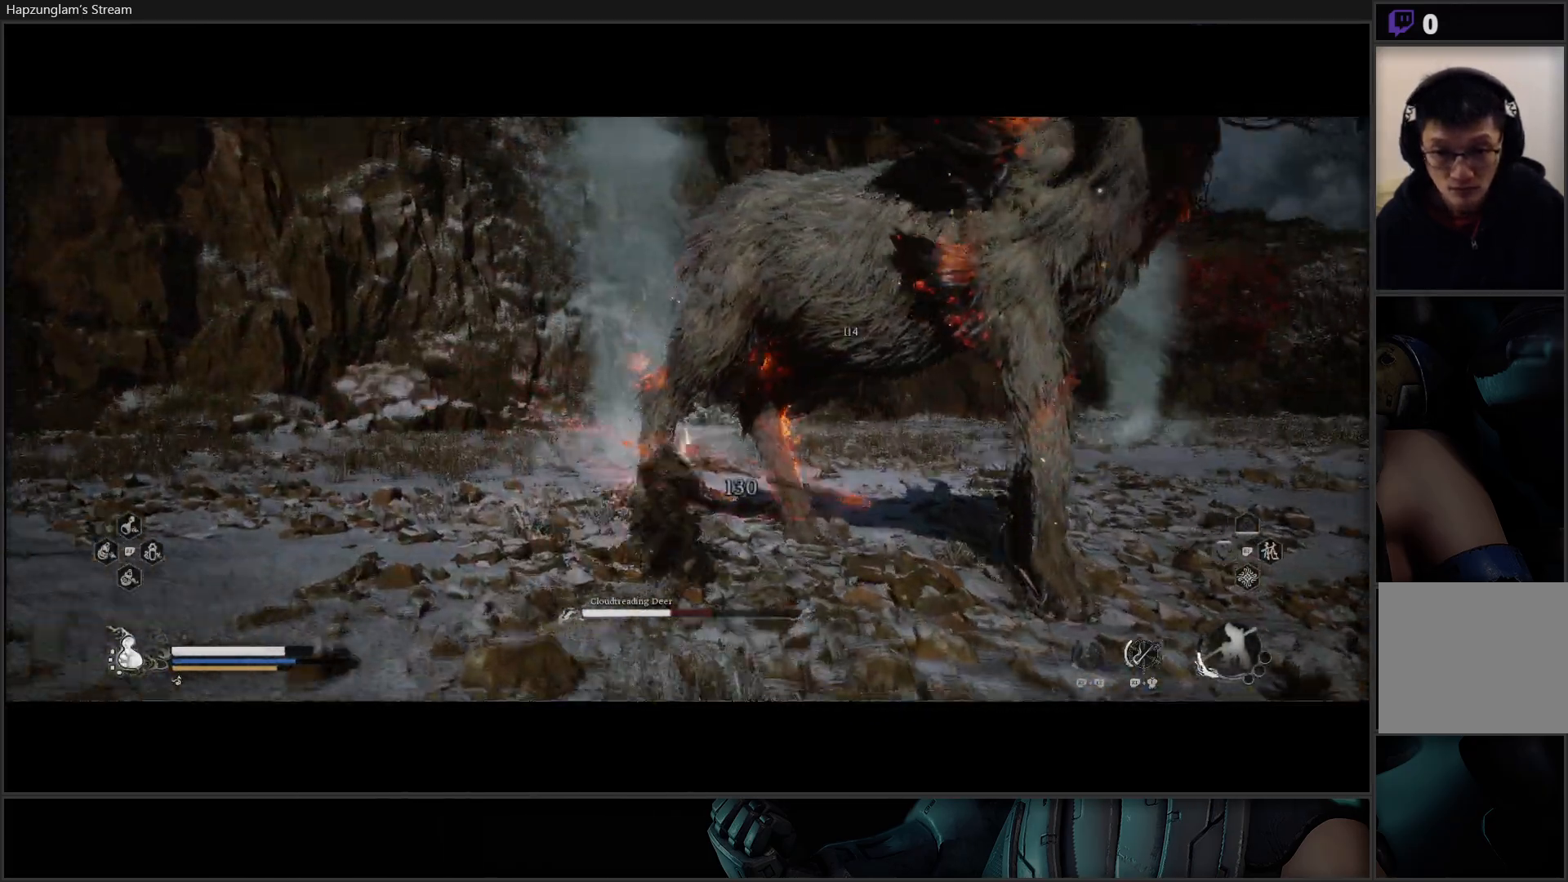
{"buttons": ["X"], "left_stick": "up-right", "right_stick": "center", "events": [[66, "X", "up"], [133, "left_stick", "center"], [166, "X", "down"], [217, "X", "up"], [300, "X", "down"], [367, "X", "up"], [433, "X", "down"], [483, "left_stick", "up-right"]]}
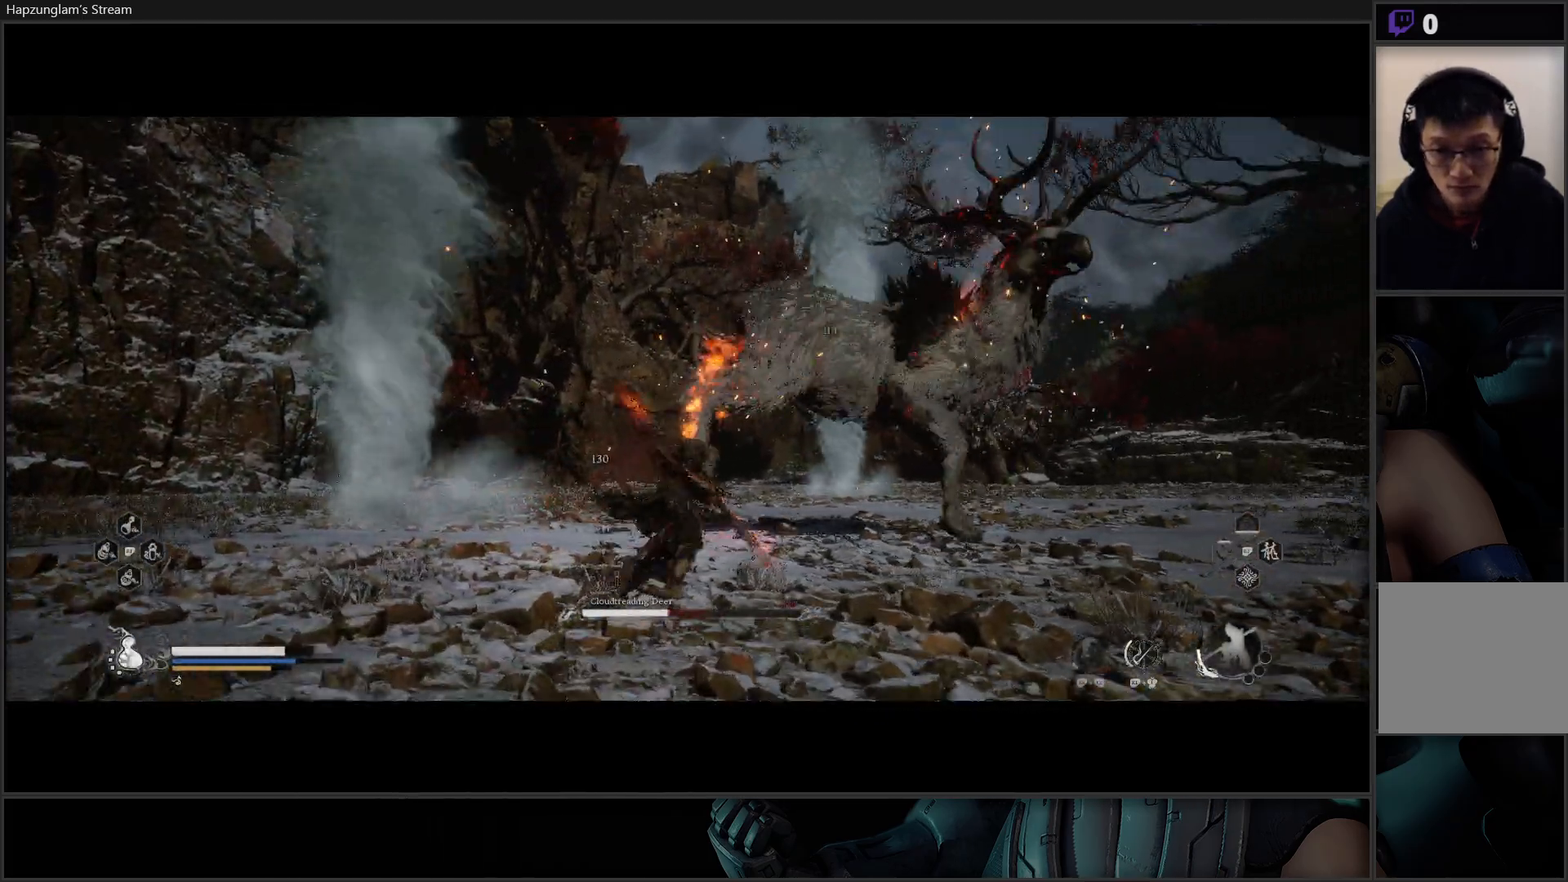
{"buttons": [], "left_stick": "up", "right_stick": "center", "events": [[17, "X", "up"], [84, "X", "down"], [167, "X", "up"], [250, "X", "down"], [284, "left_stick", "up"], [350, "X", "up"]]}
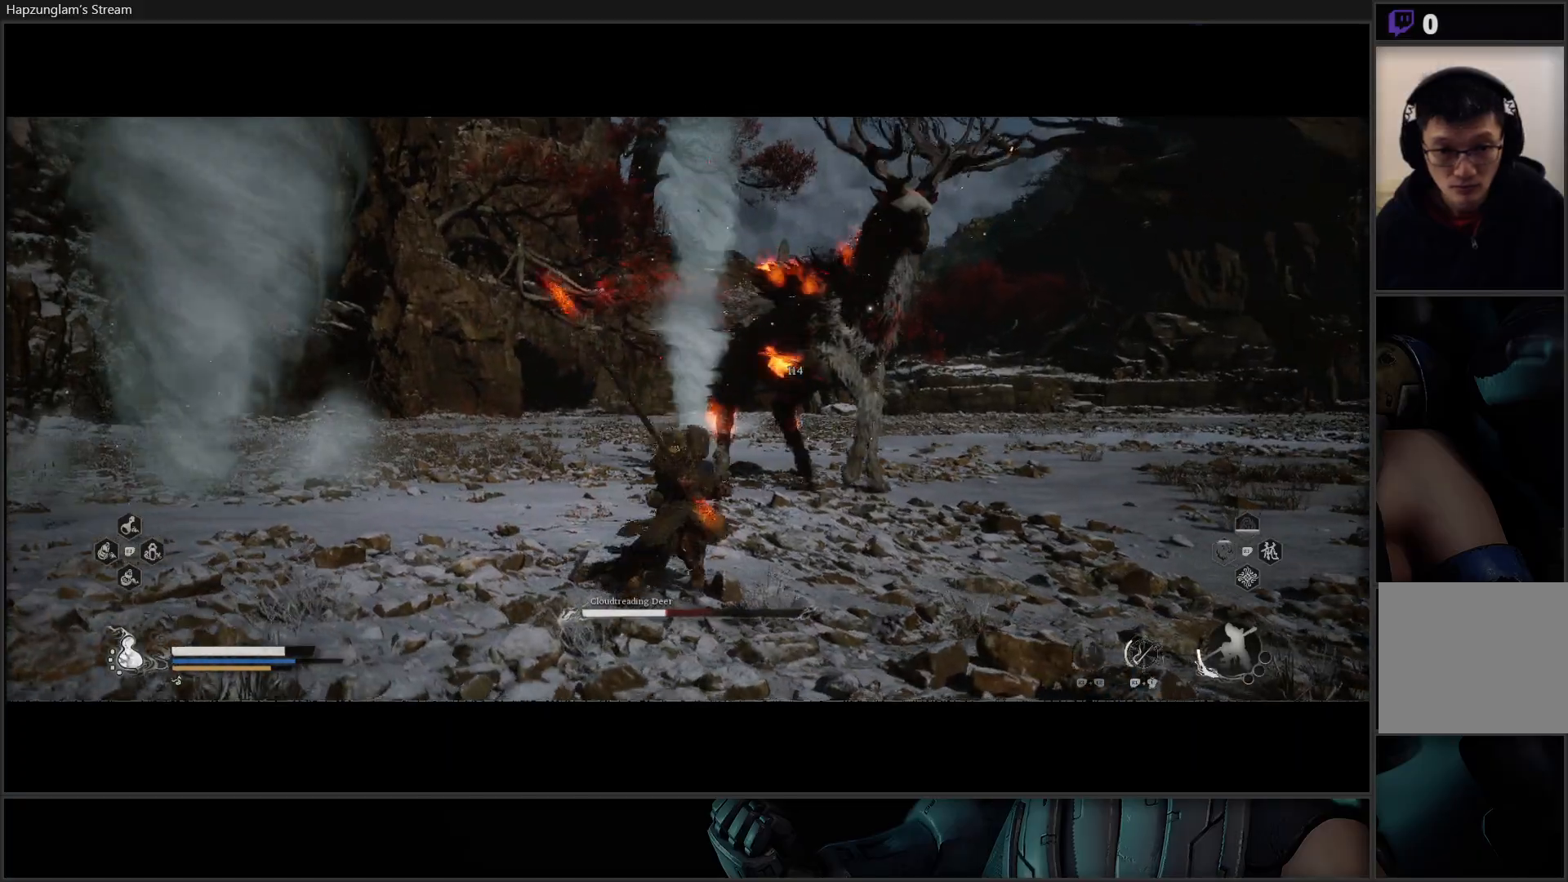
{"buttons": [], "left_stick": "up-right", "right_stick": "center", "events": [[50, "left_stick", "up-right"]]}
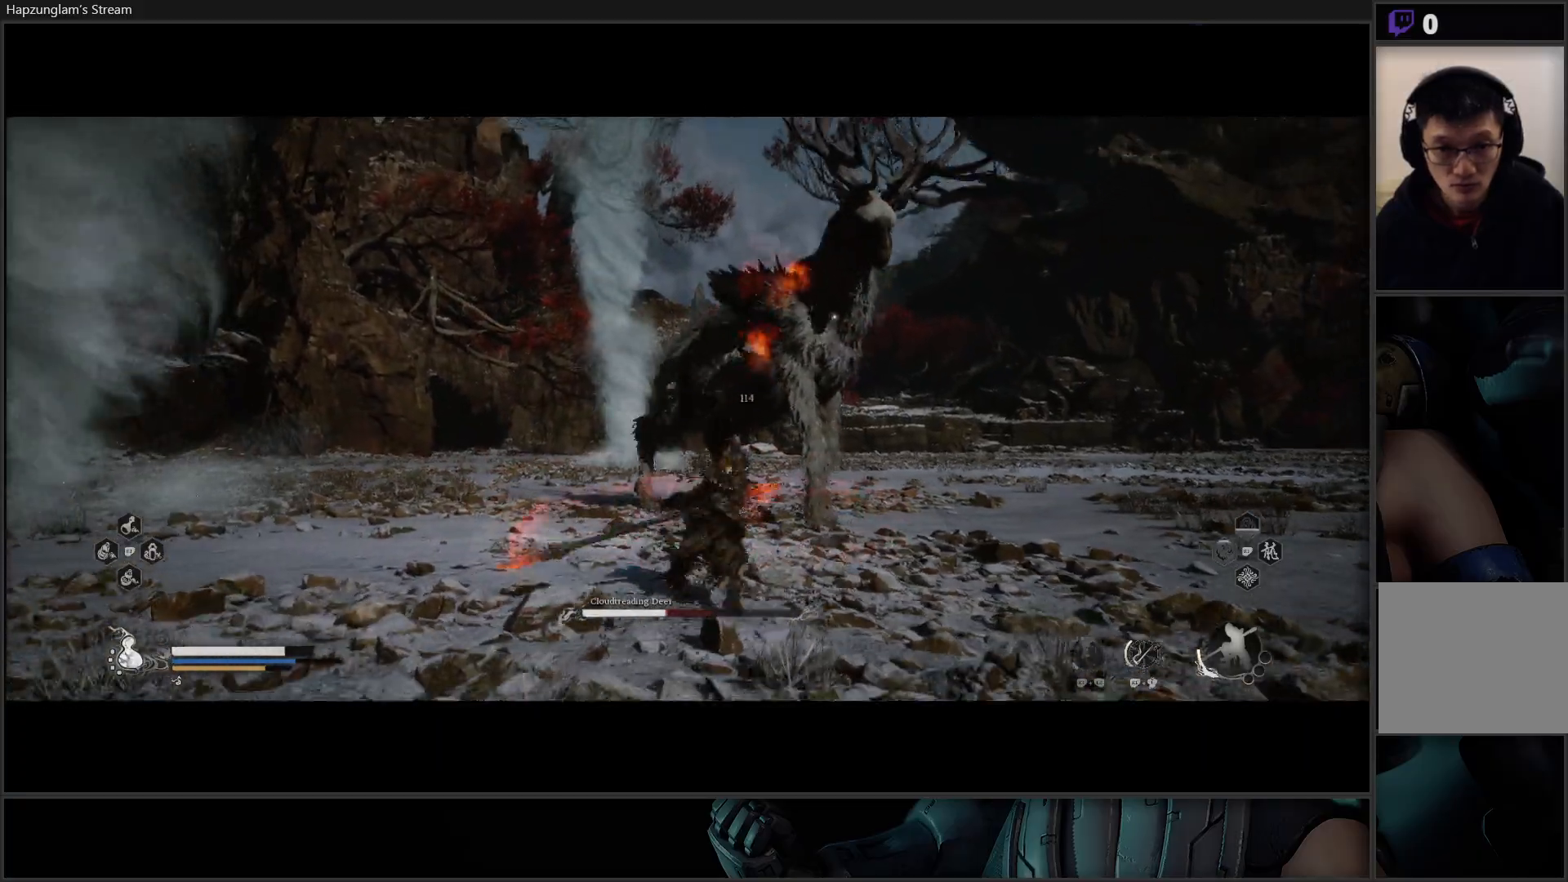
{"buttons": ["B"], "left_stick": "up-right", "right_stick": "center", "events": [[100, "left_stick", "right"], [250, "B", "down"], [367, "left_stick", "up-right"], [384, "B", "up"], [467, "B", "down"]]}
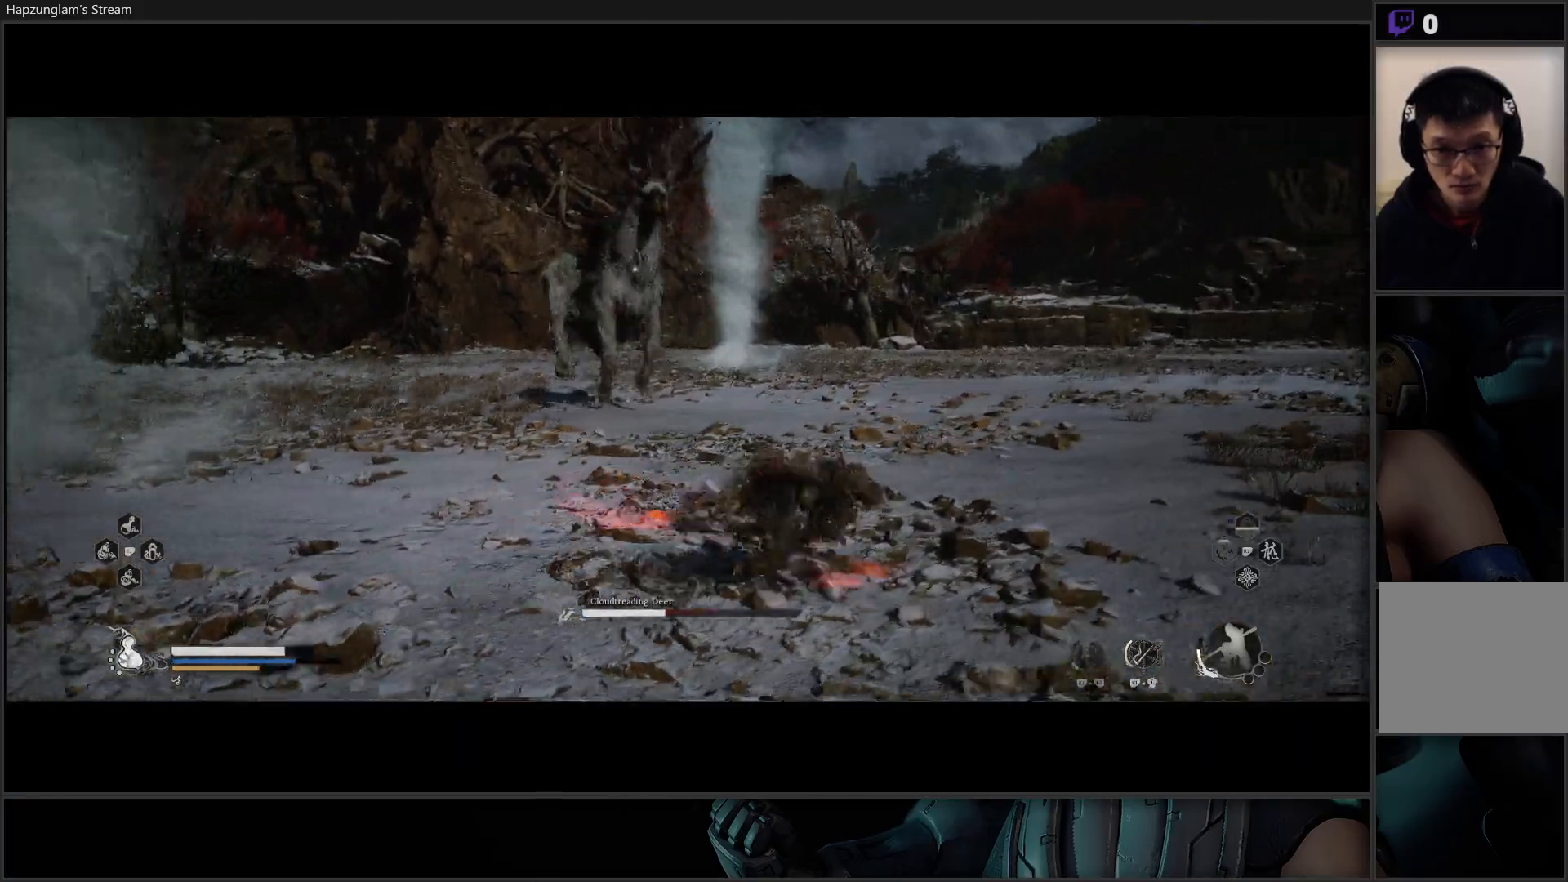
{"buttons": [], "left_stick": "up-right", "right_stick": "center", "events": [[83, "B", "up"]]}